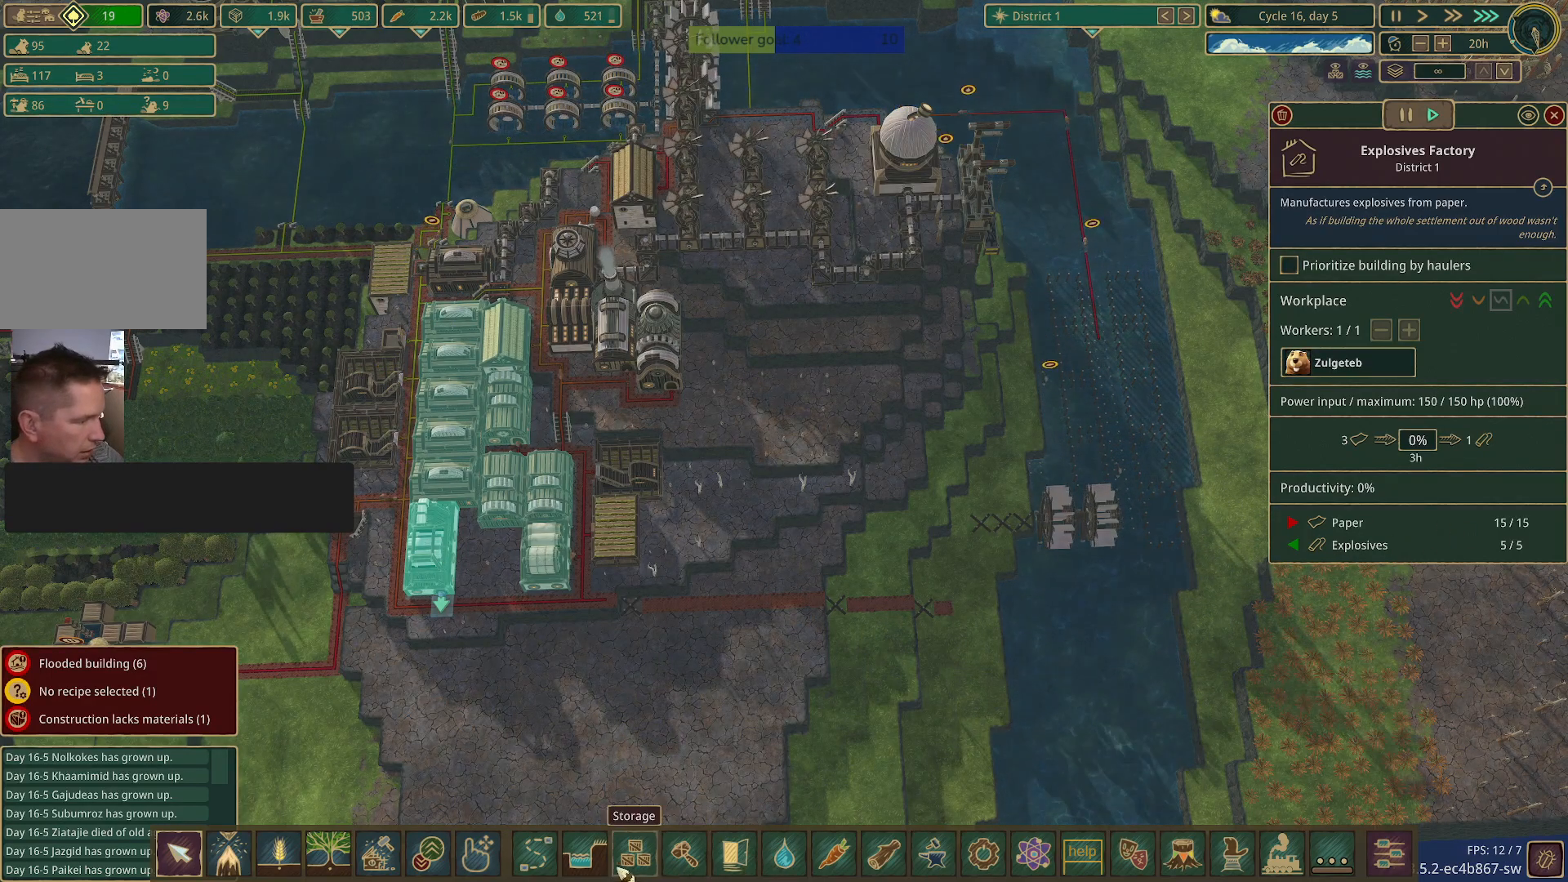
Gameplay with keyboard and mouse; each line is a JSON object with the keys and mouse buttons held at the frame after it. "events" lists presses ("down") and releases ("up") of "1", "2", "3", "4", "5", "a", "alt", "c", "caps_lock", "ctrl", "d", "e", "f", "g", "q", "r", "s", "shift", "space", "t", "tab", "v", "w", "x", "z", "mouse_left", "mouse_wheel" and "mouse_right" between this image and that frame as [ms after this image, input, new state], when the widget could be followed in between. "mouse_left", "mouse_wheel", "mouse_right" = the "left", "wheel", "right" buttons of the "mouse" list. No other keys are recorded. "wheel" means that the mouse wheel is clicked or scrolled. Not read: mouse_move.
{"keys": [], "mouse": [], "events": [[200, "mouse_left", "down"], [333, "mouse_left", "up"]]}
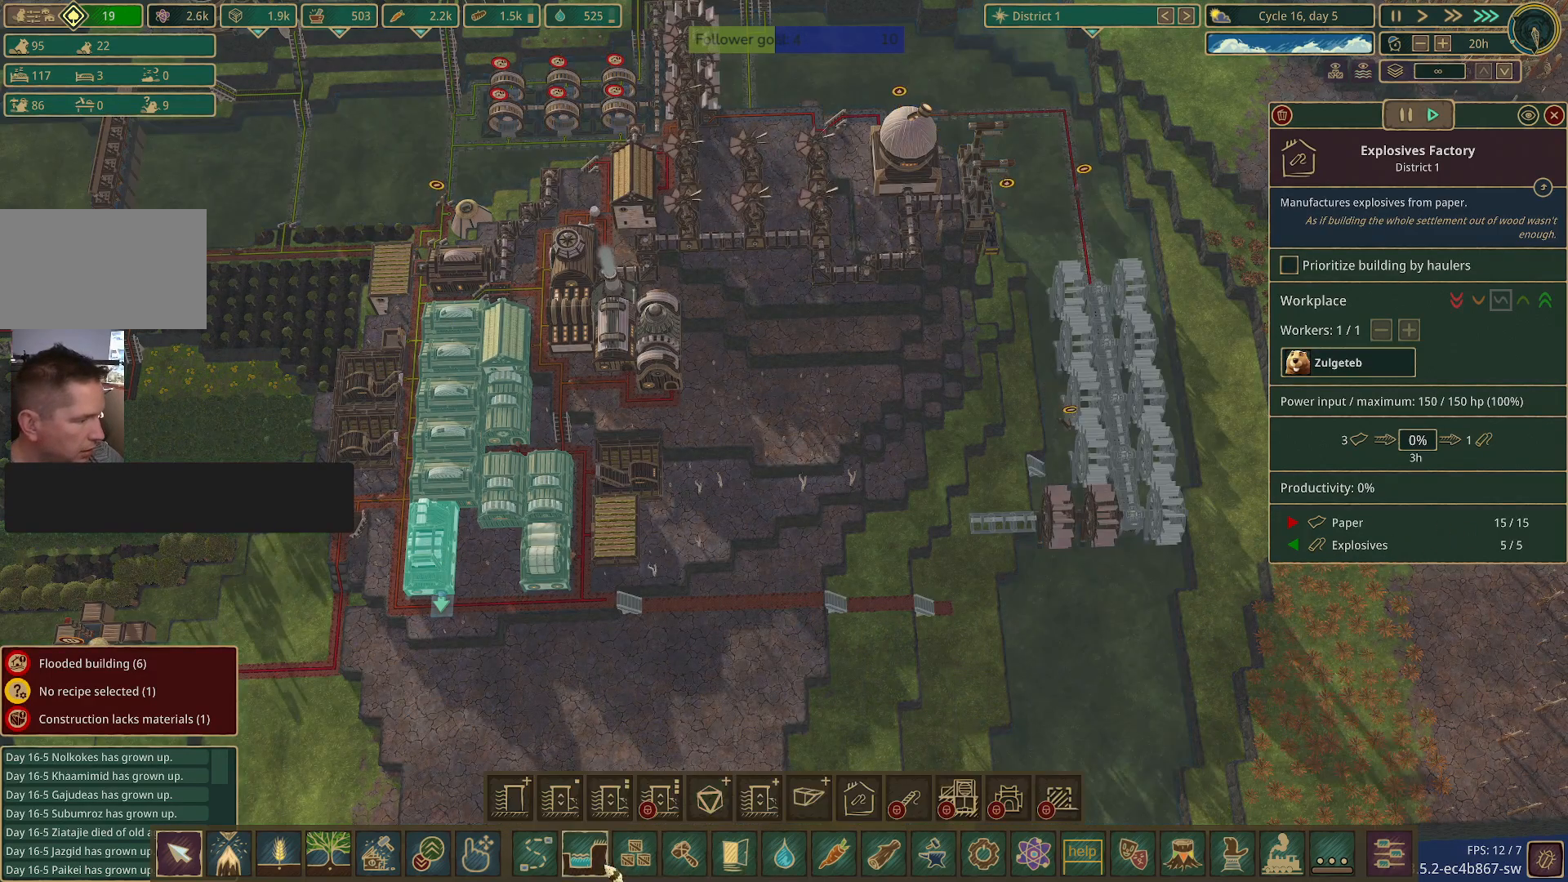
{"keys": [], "mouse": [], "events": []}
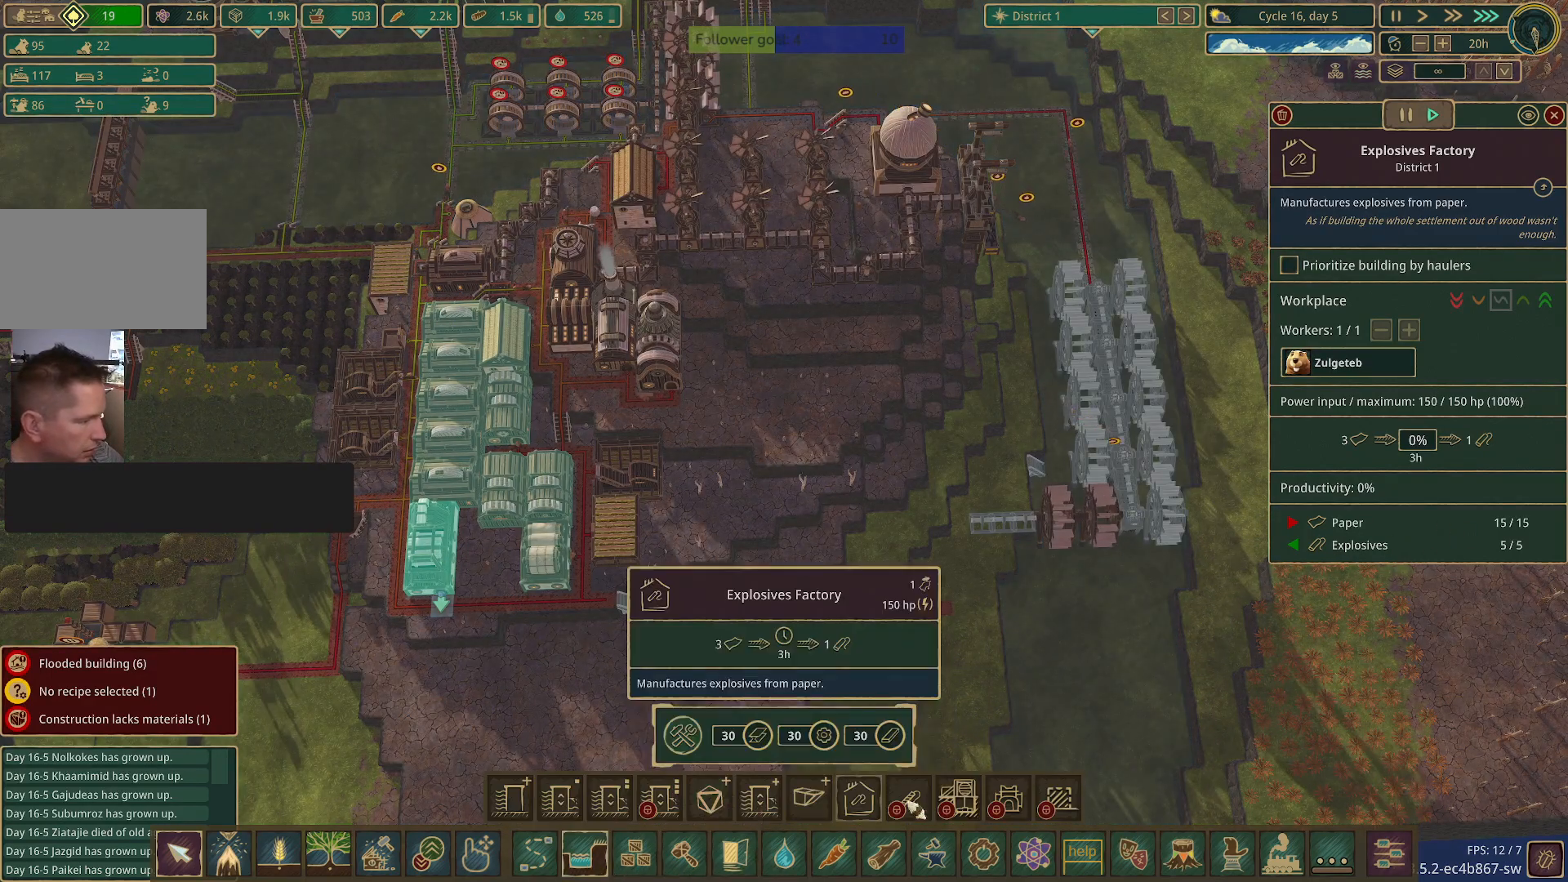
{"keys": [], "mouse": [], "events": [[350, "mouse_left", "down"], [450, "mouse_left", "up"]]}
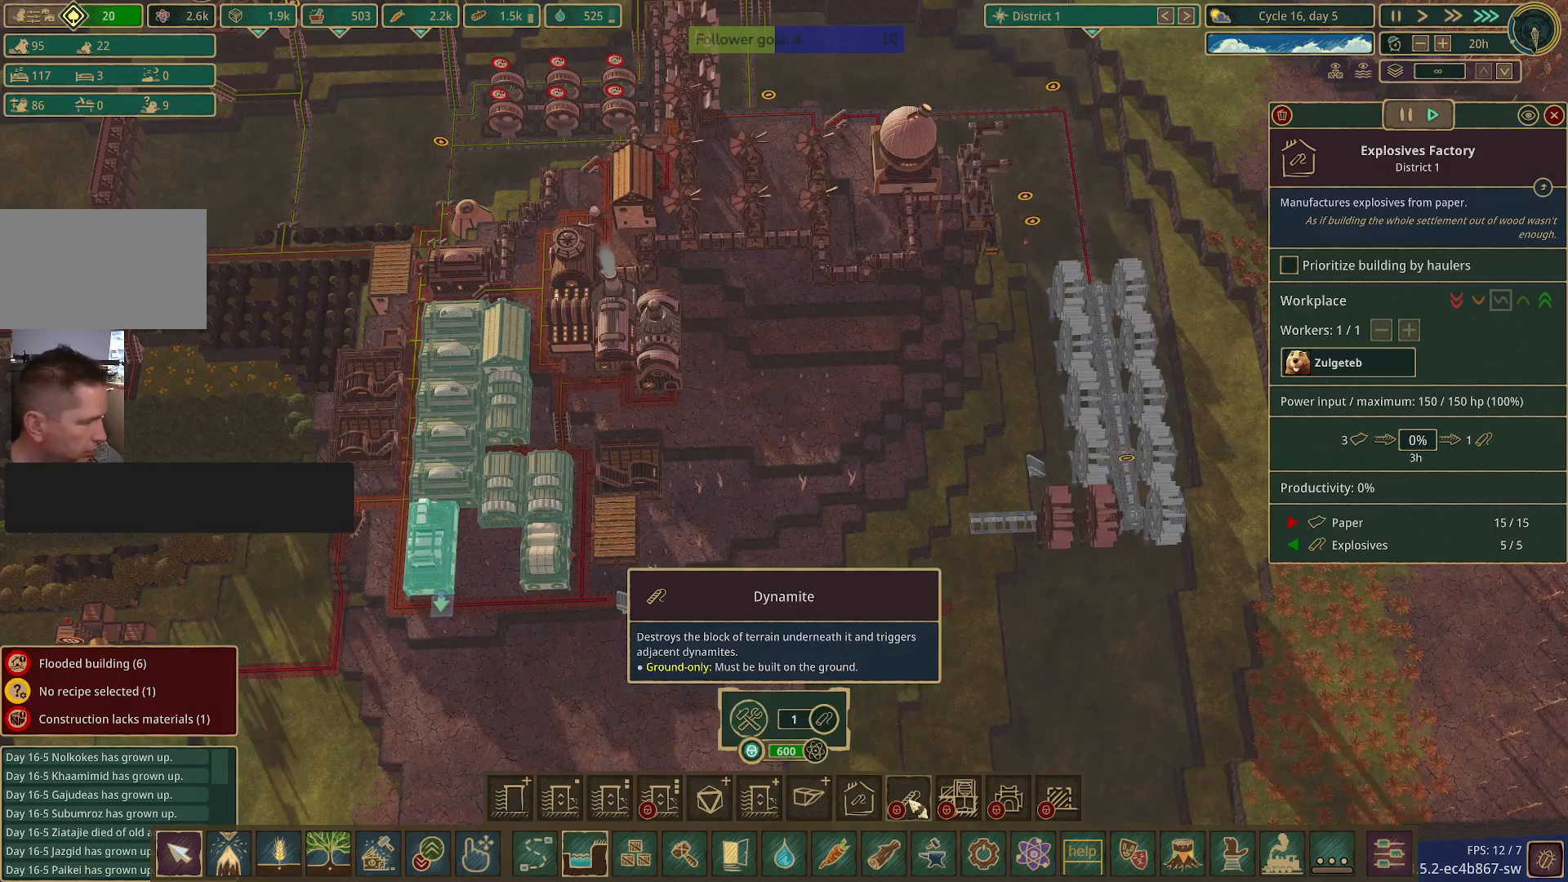
{"keys": [], "mouse": [], "events": []}
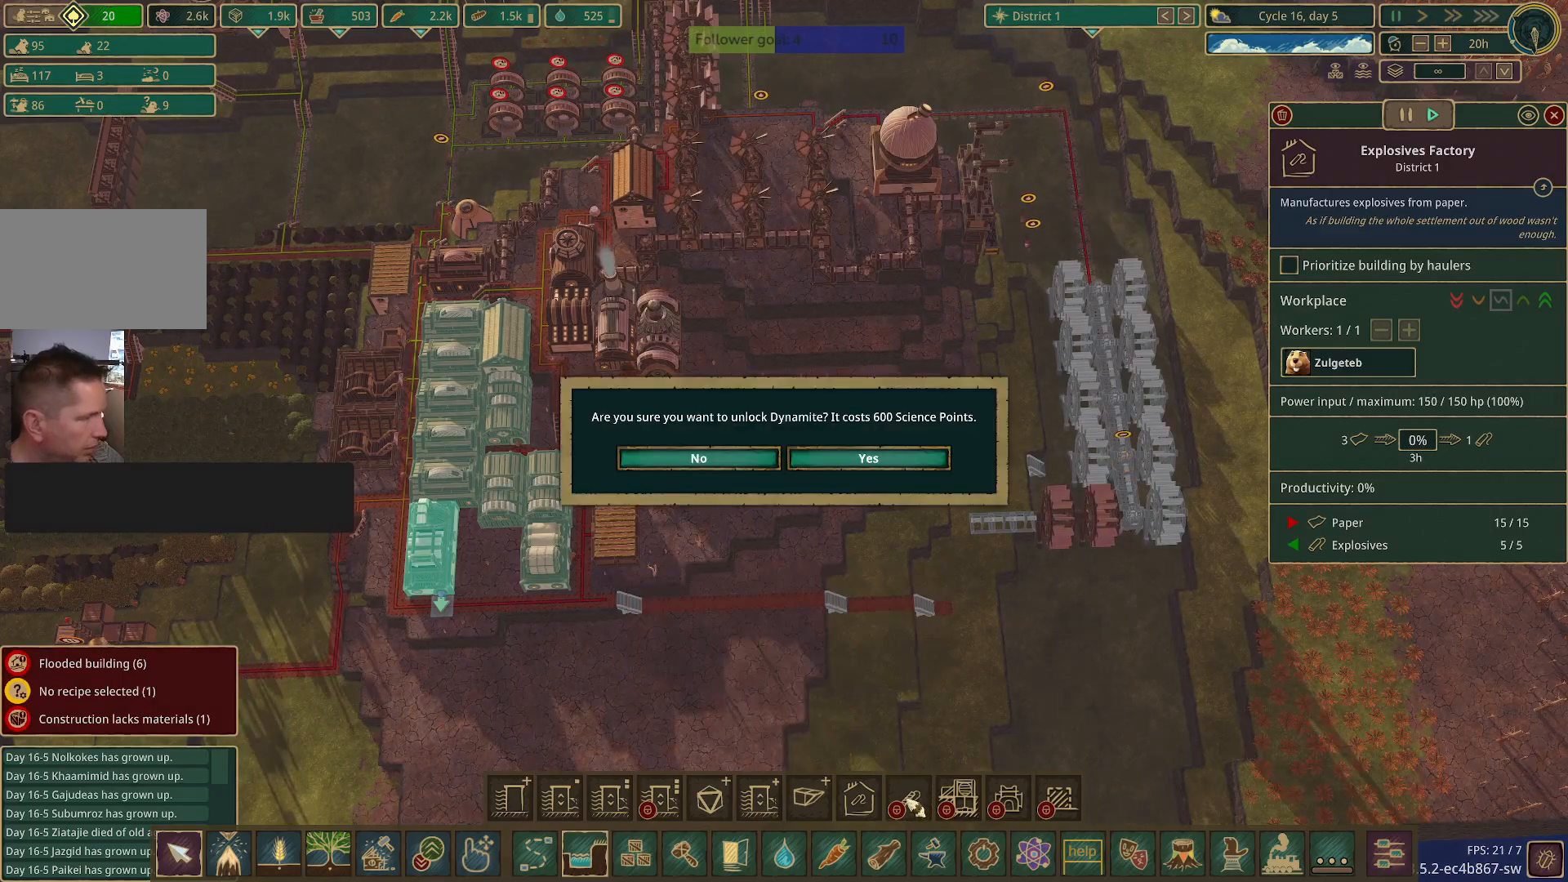
{"keys": [], "mouse": [], "events": []}
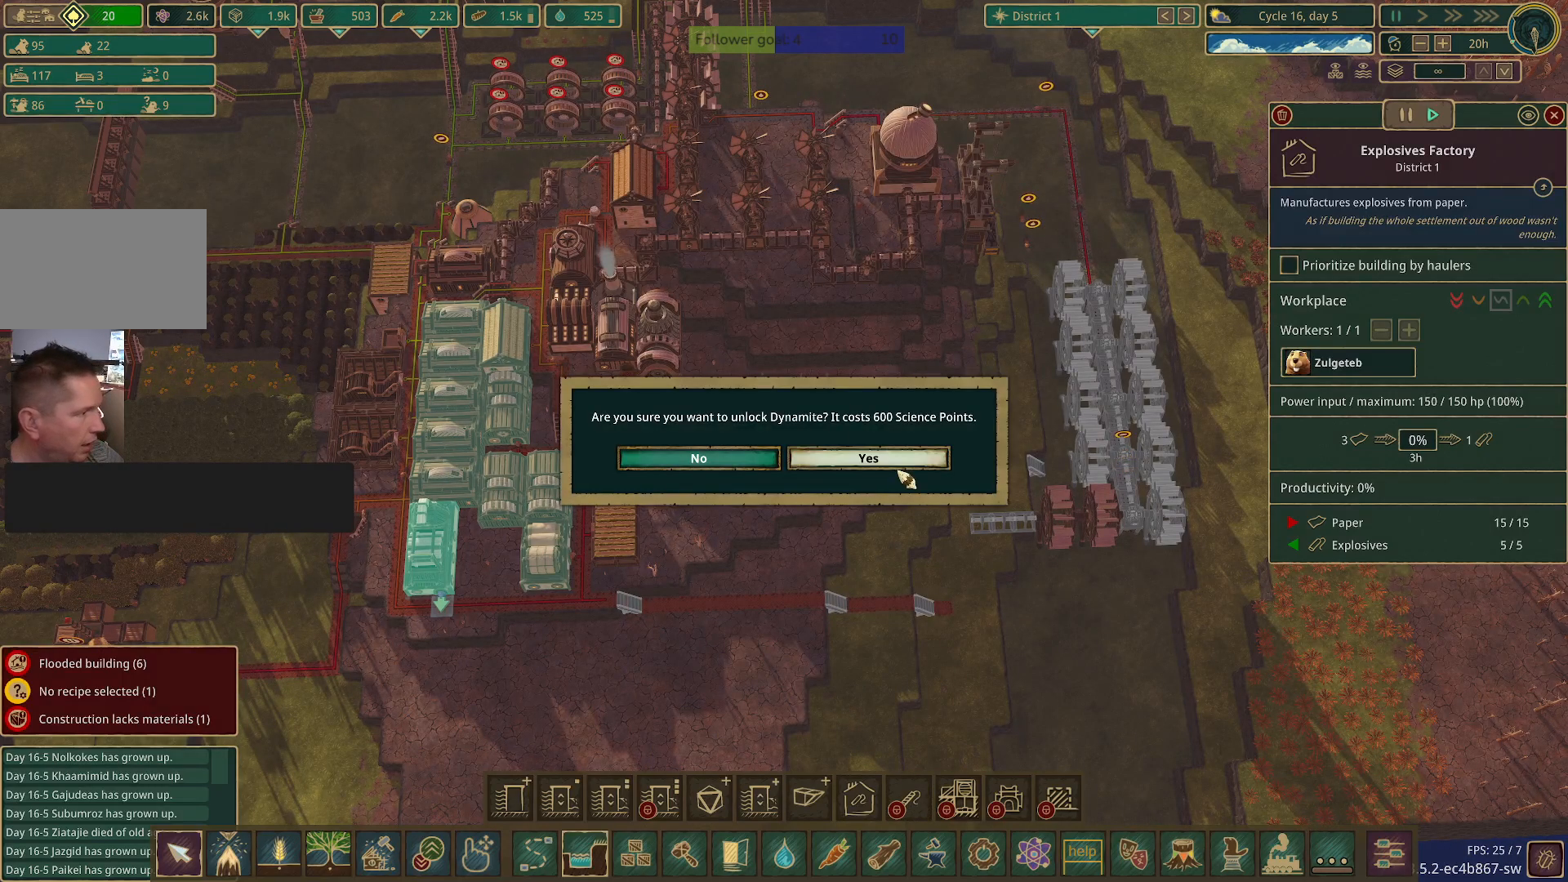
{"keys": [], "mouse": [], "events": [[167, "mouse_left", "down"], [267, "mouse_left", "up"]]}
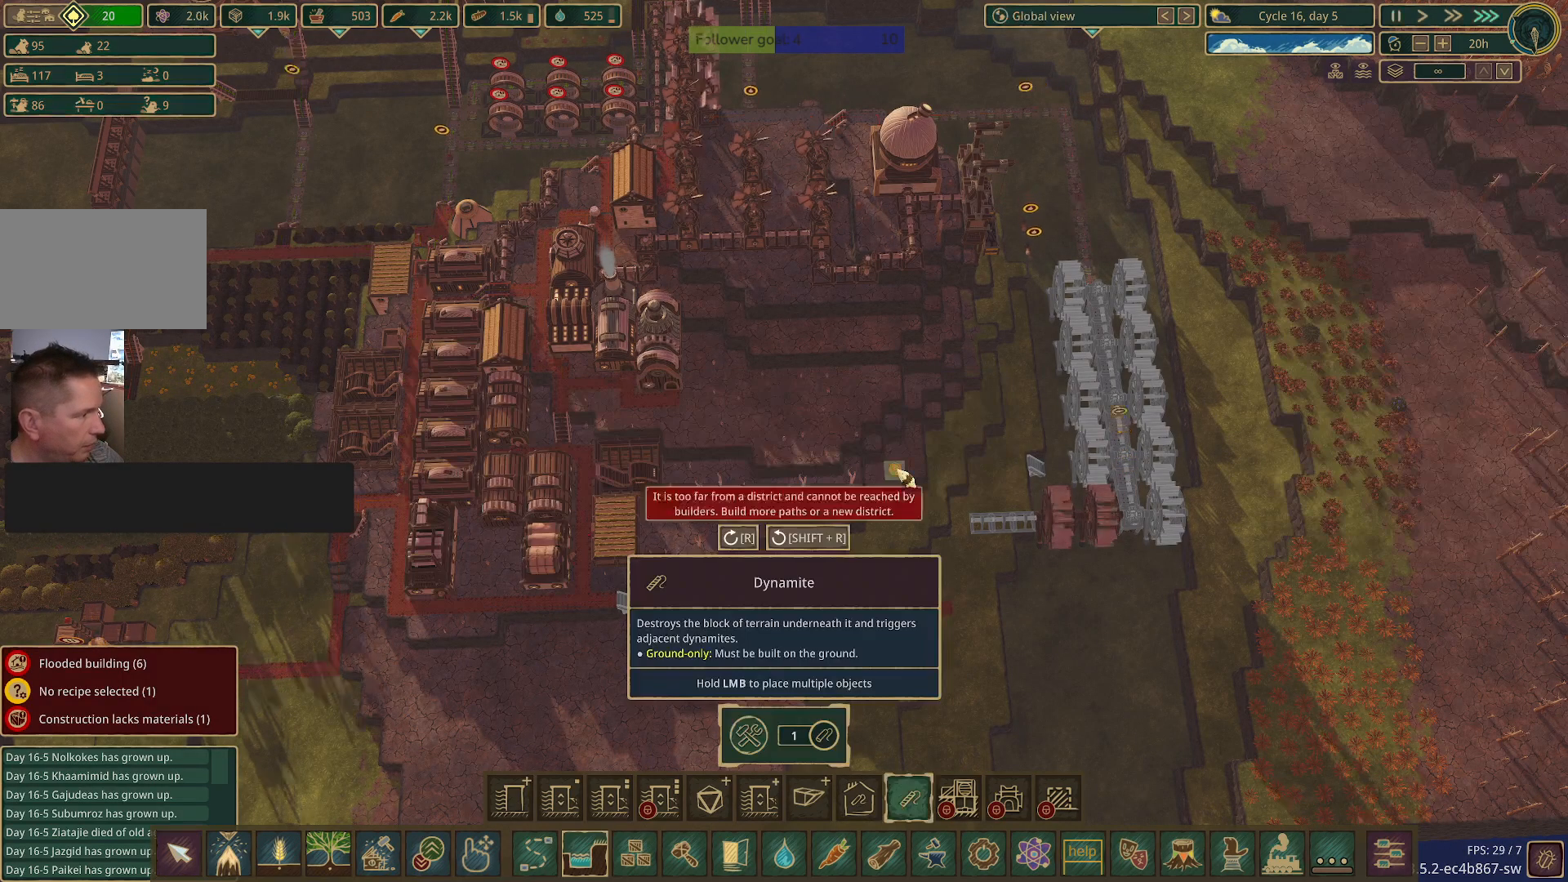
{"keys": ["w"], "mouse": [], "events": [[183, "d", "down"], [333, "w", "down"], [367, "d", "up"]]}
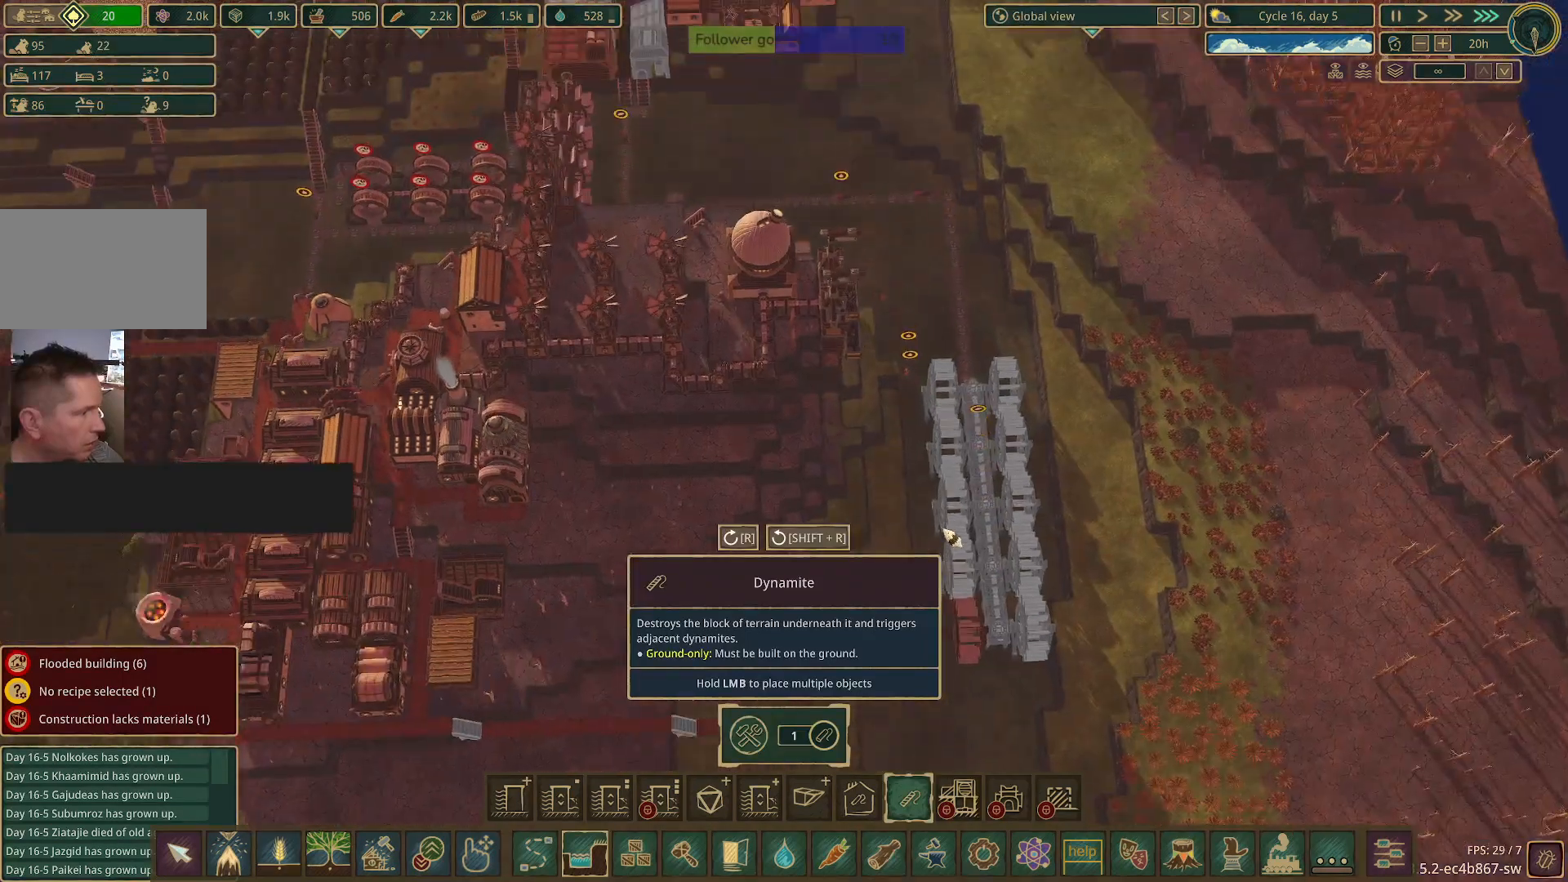
{"keys": ["e", "w"], "mouse": [], "events": [[150, "e", "down"]]}
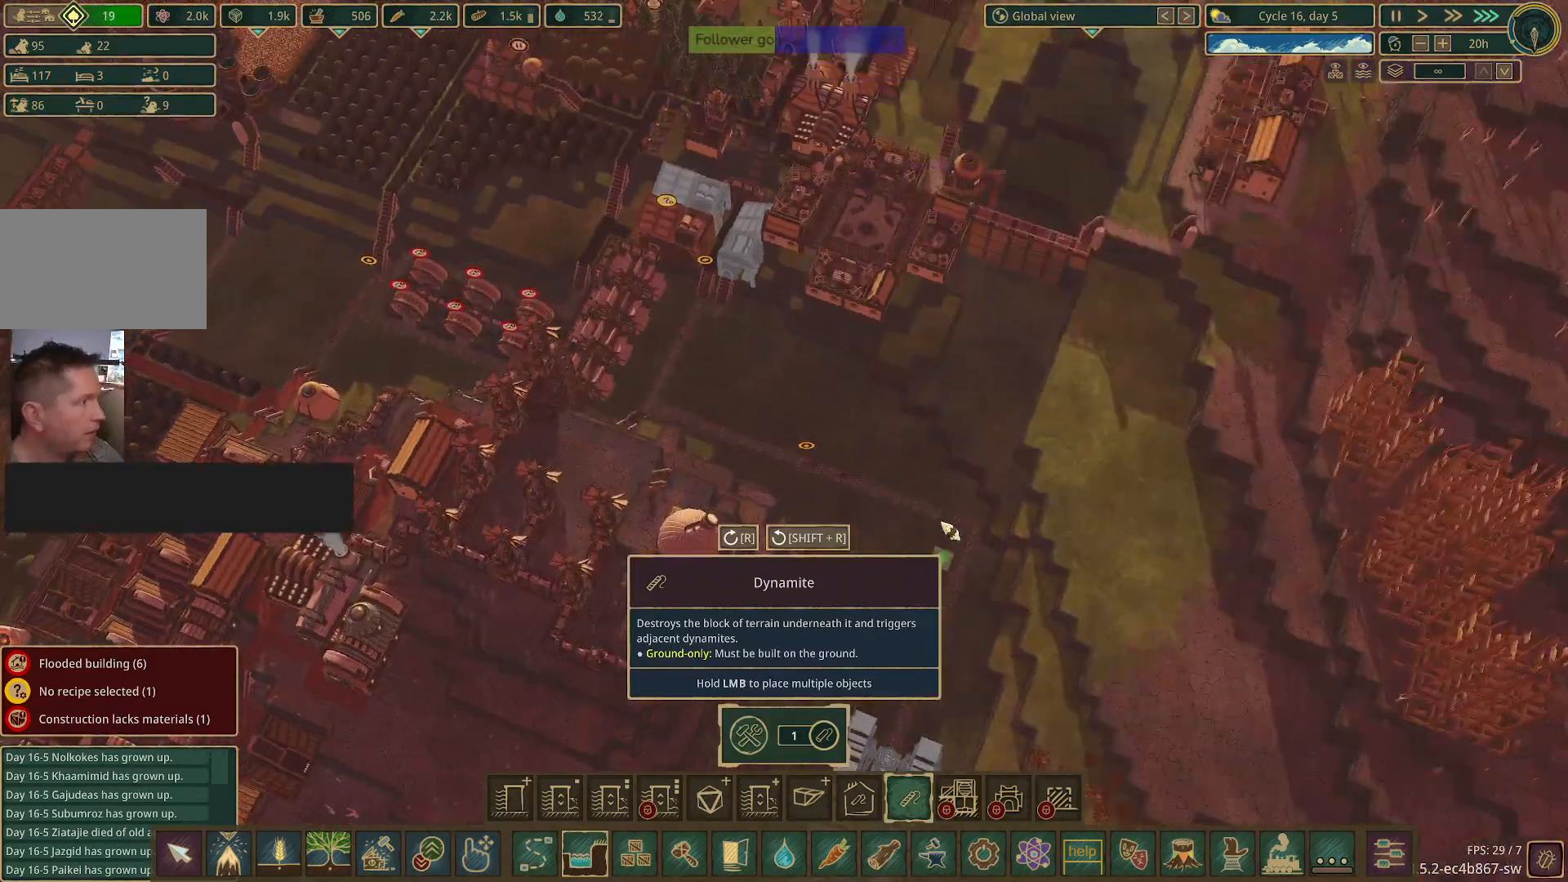
{"keys": ["e", "s"], "mouse": [], "events": [[167, "w", "up"], [450, "s", "down"]]}
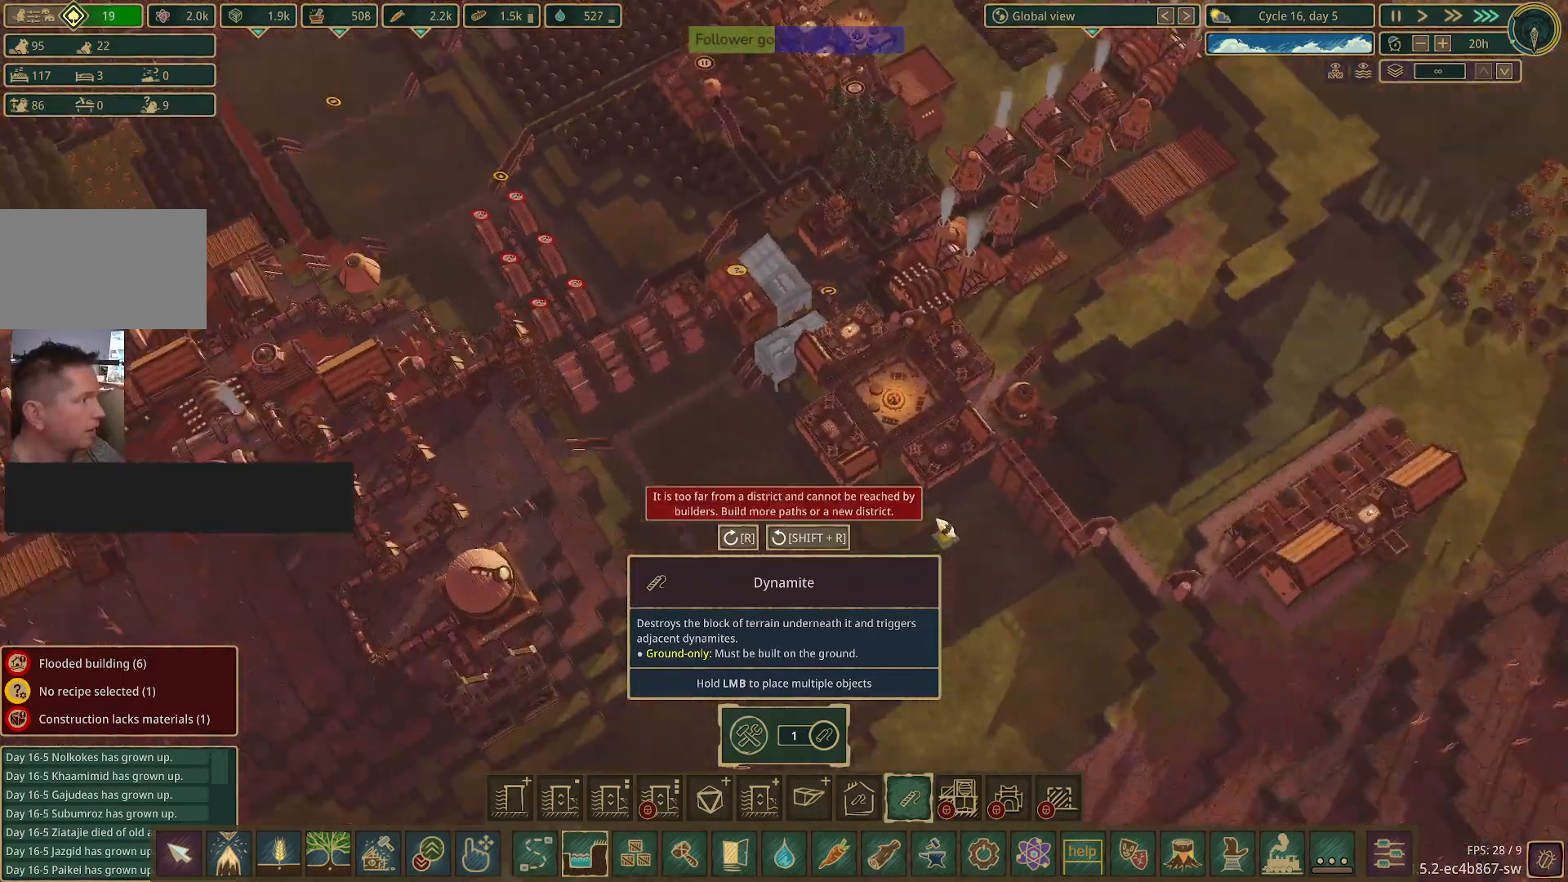
{"keys": ["e", "w"], "mouse": [], "events": [[233, "s", "up"], [417, "w", "down"]]}
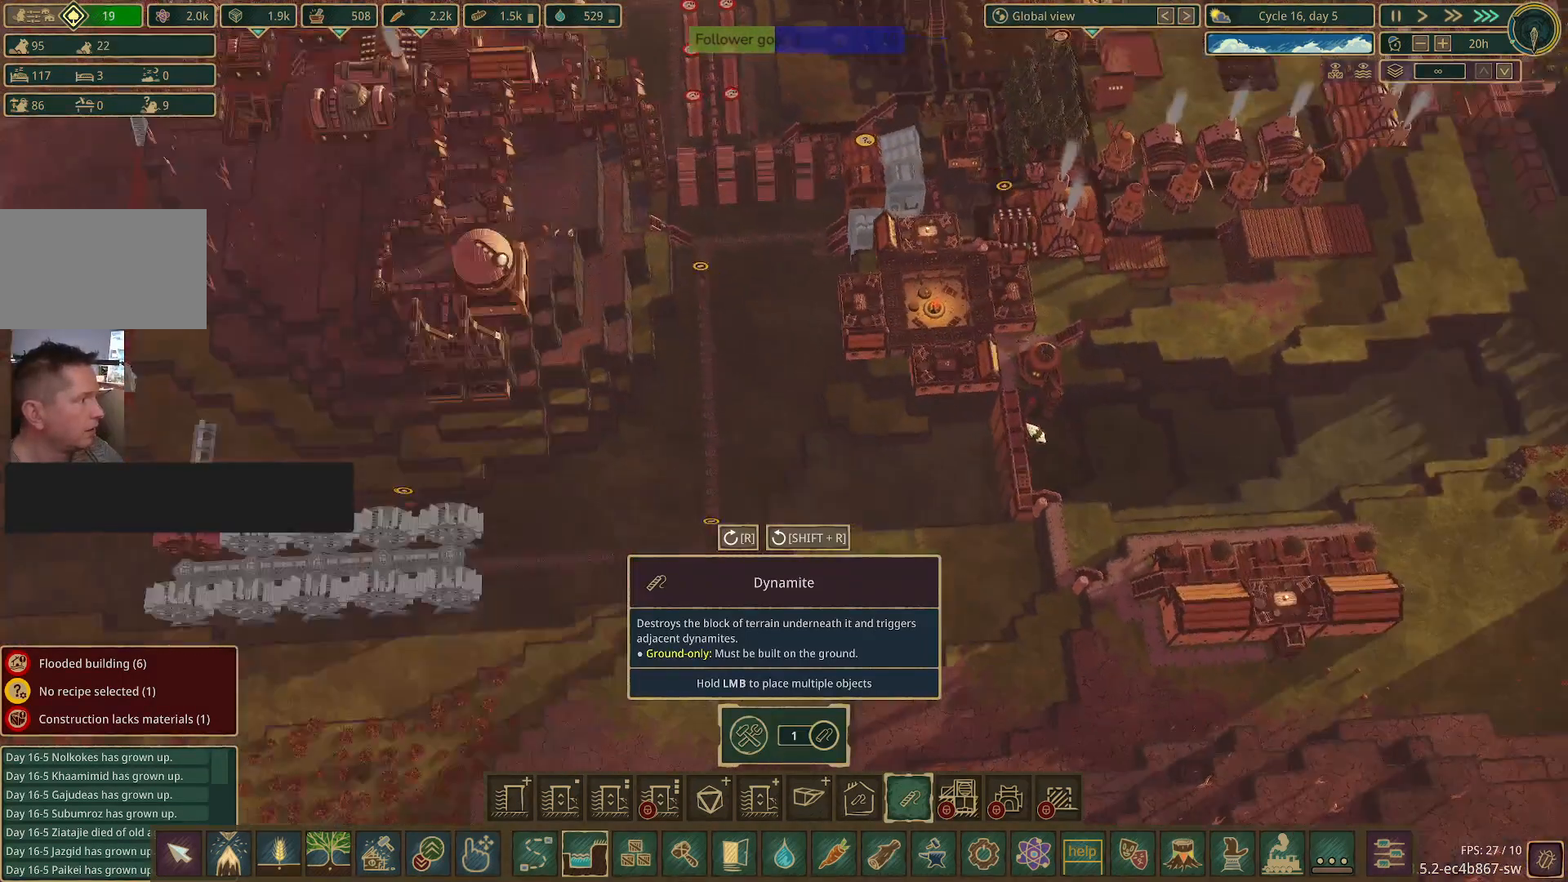
{"keys": ["d"], "mouse": [], "events": [[100, "e", "up"], [300, "d", "down"], [483, "w", "up"]]}
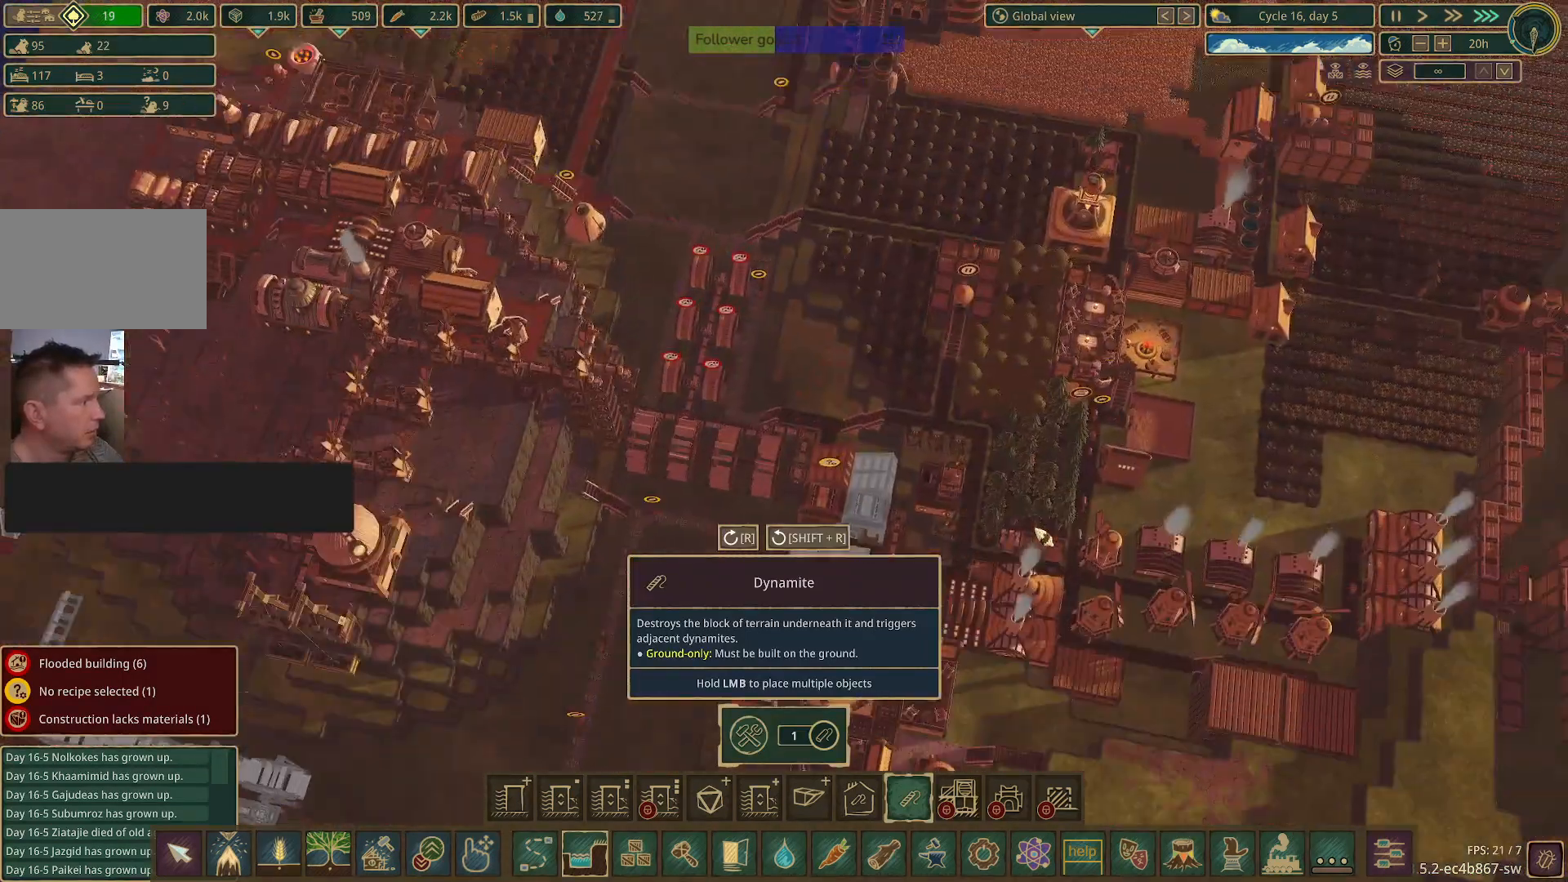
{"keys": ["s"], "mouse": [], "events": [[67, "d", "up"], [167, "s", "down"]]}
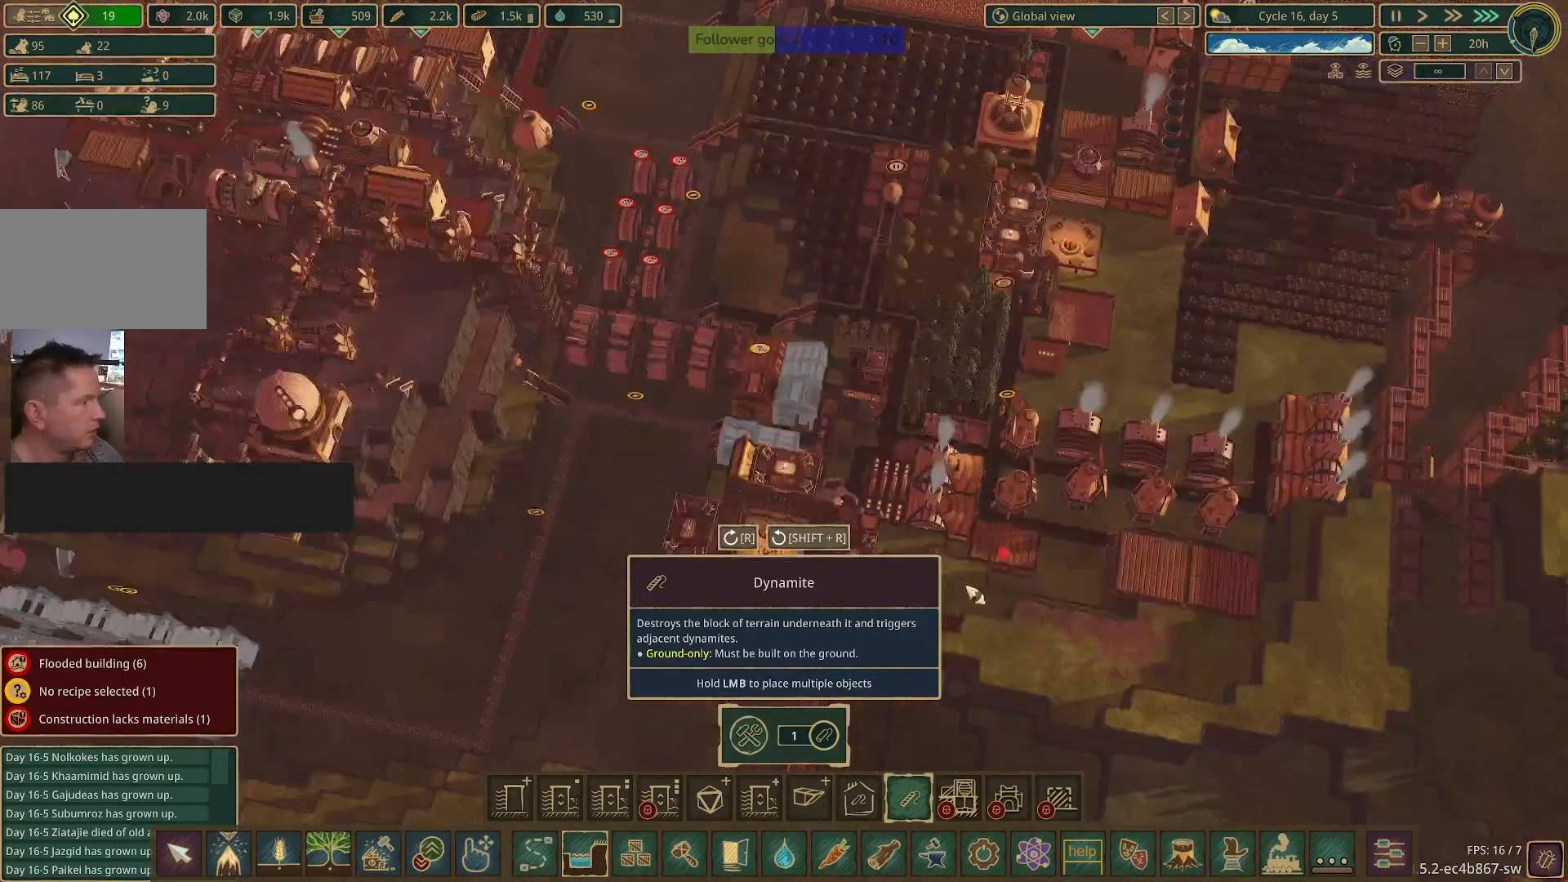
{"keys": [], "mouse": [], "events": [[83, "s", "up"]]}
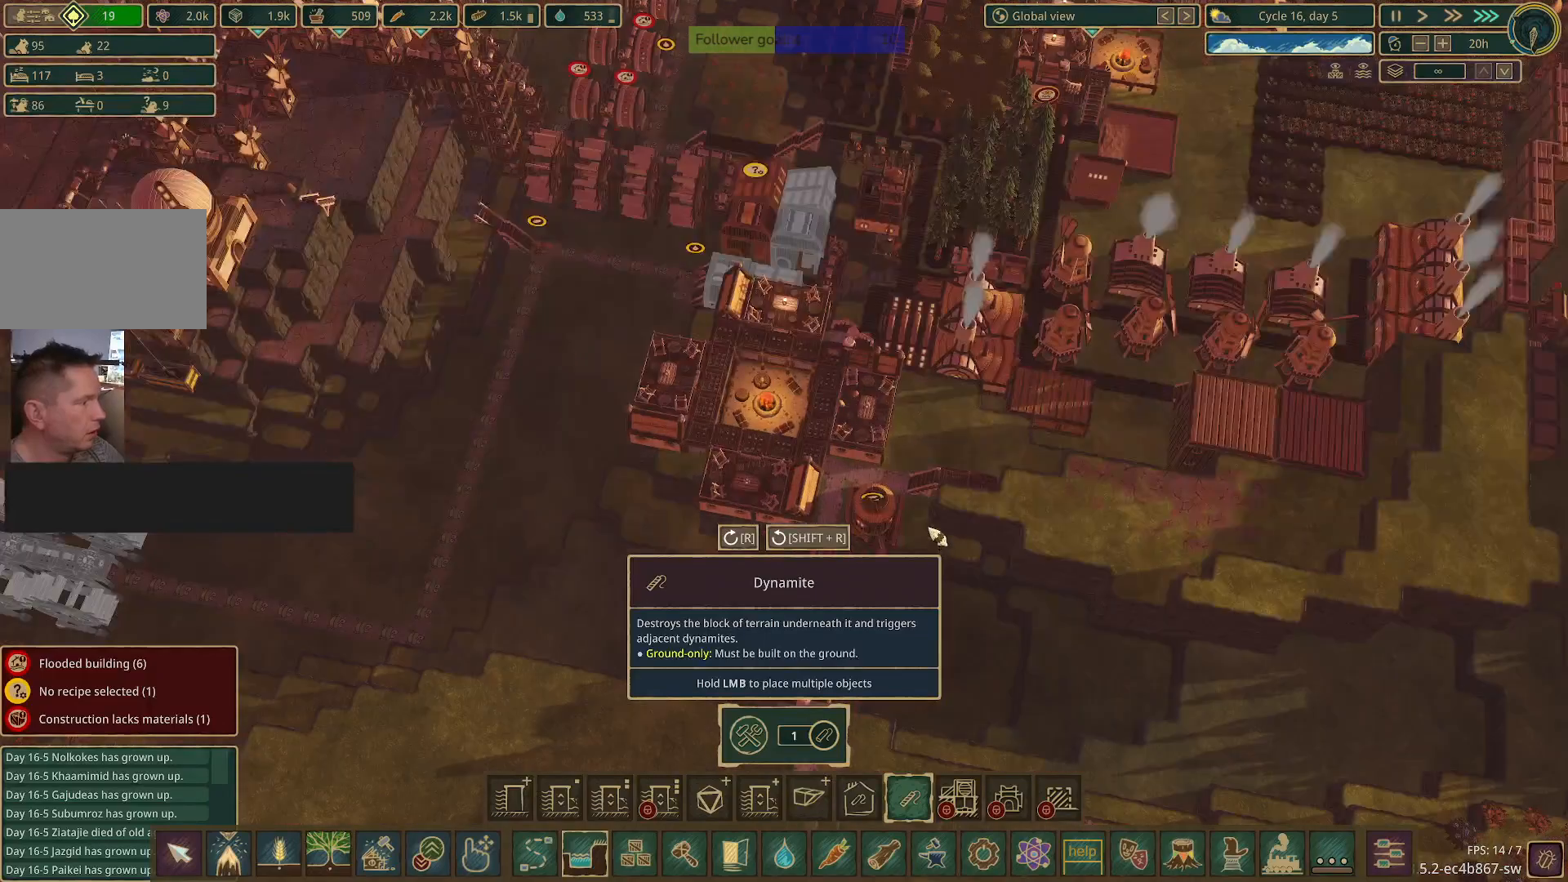
{"keys": [], "mouse": [], "events": []}
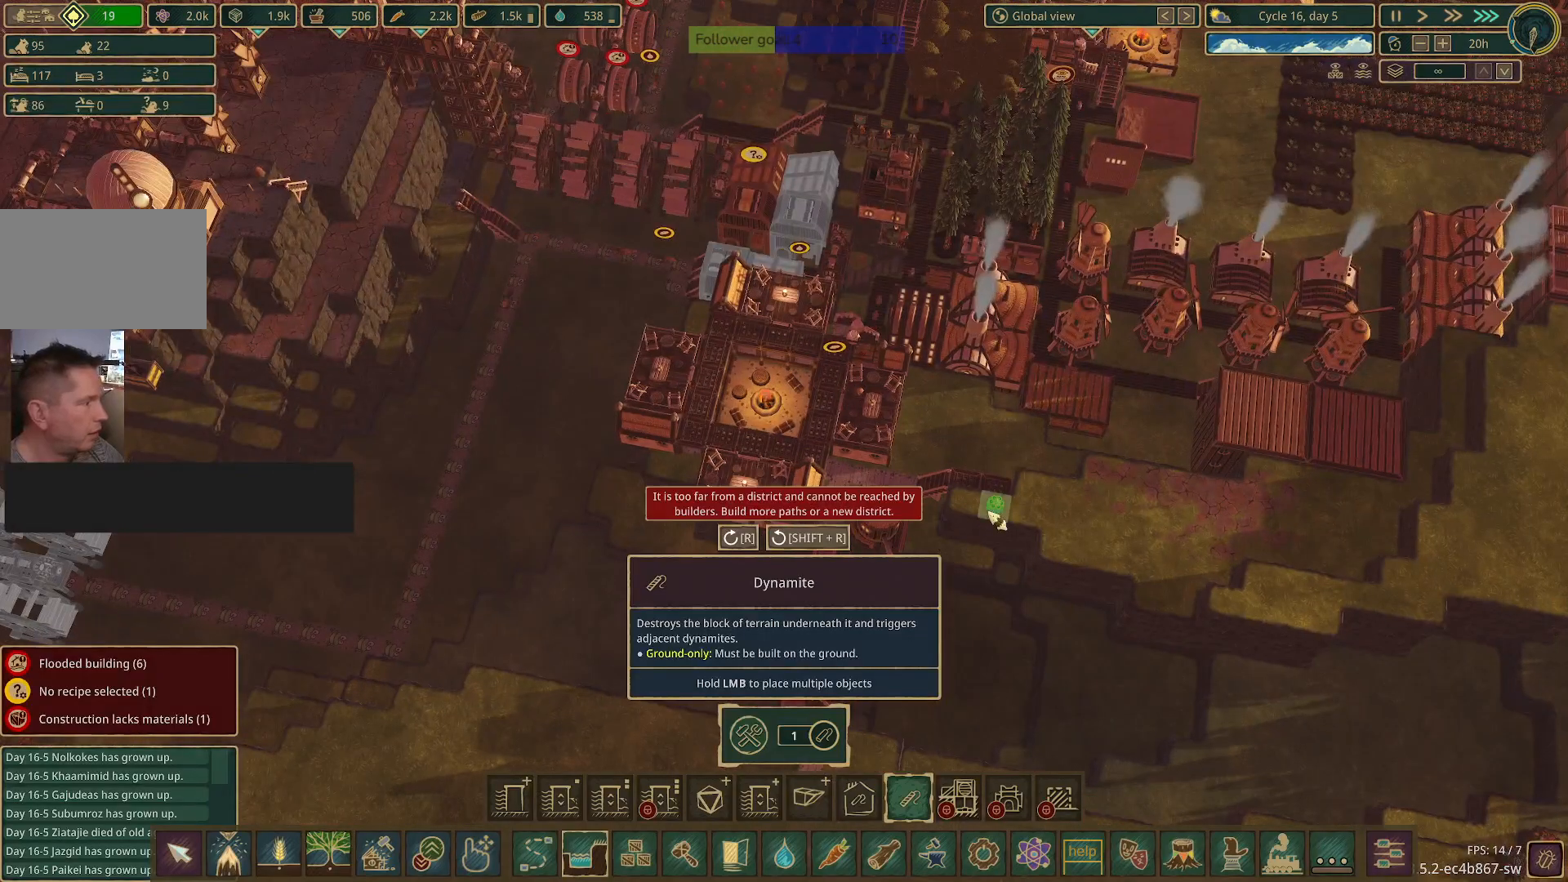
{"keys": [], "mouse": ["left"], "events": [[400, "mouse_left", "down"]]}
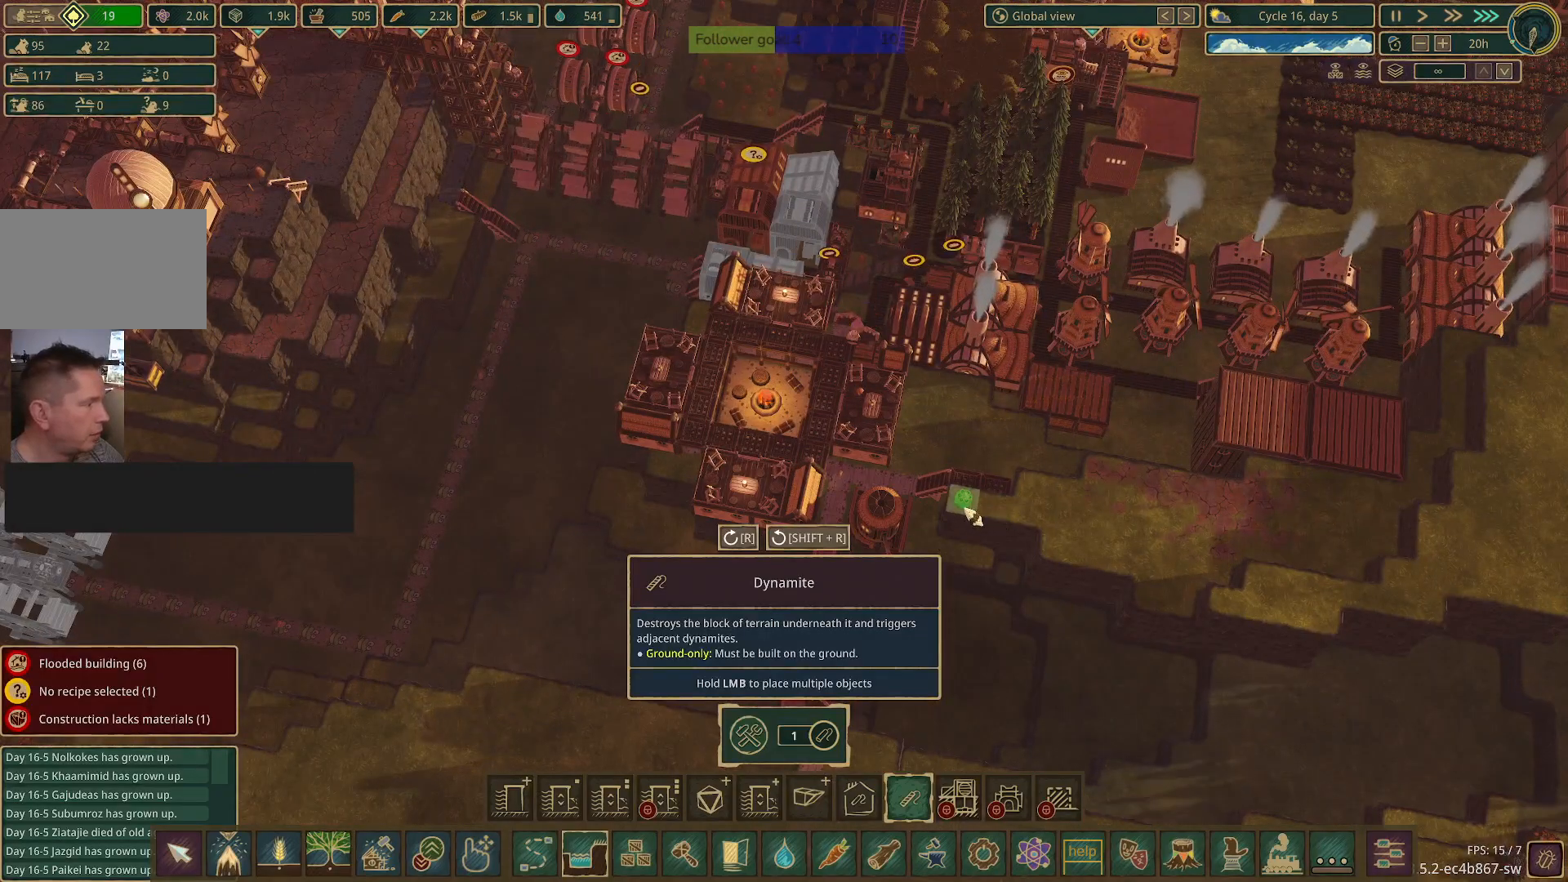
{"keys": [], "mouse": [], "events": [[417, "mouse_left", "up"]]}
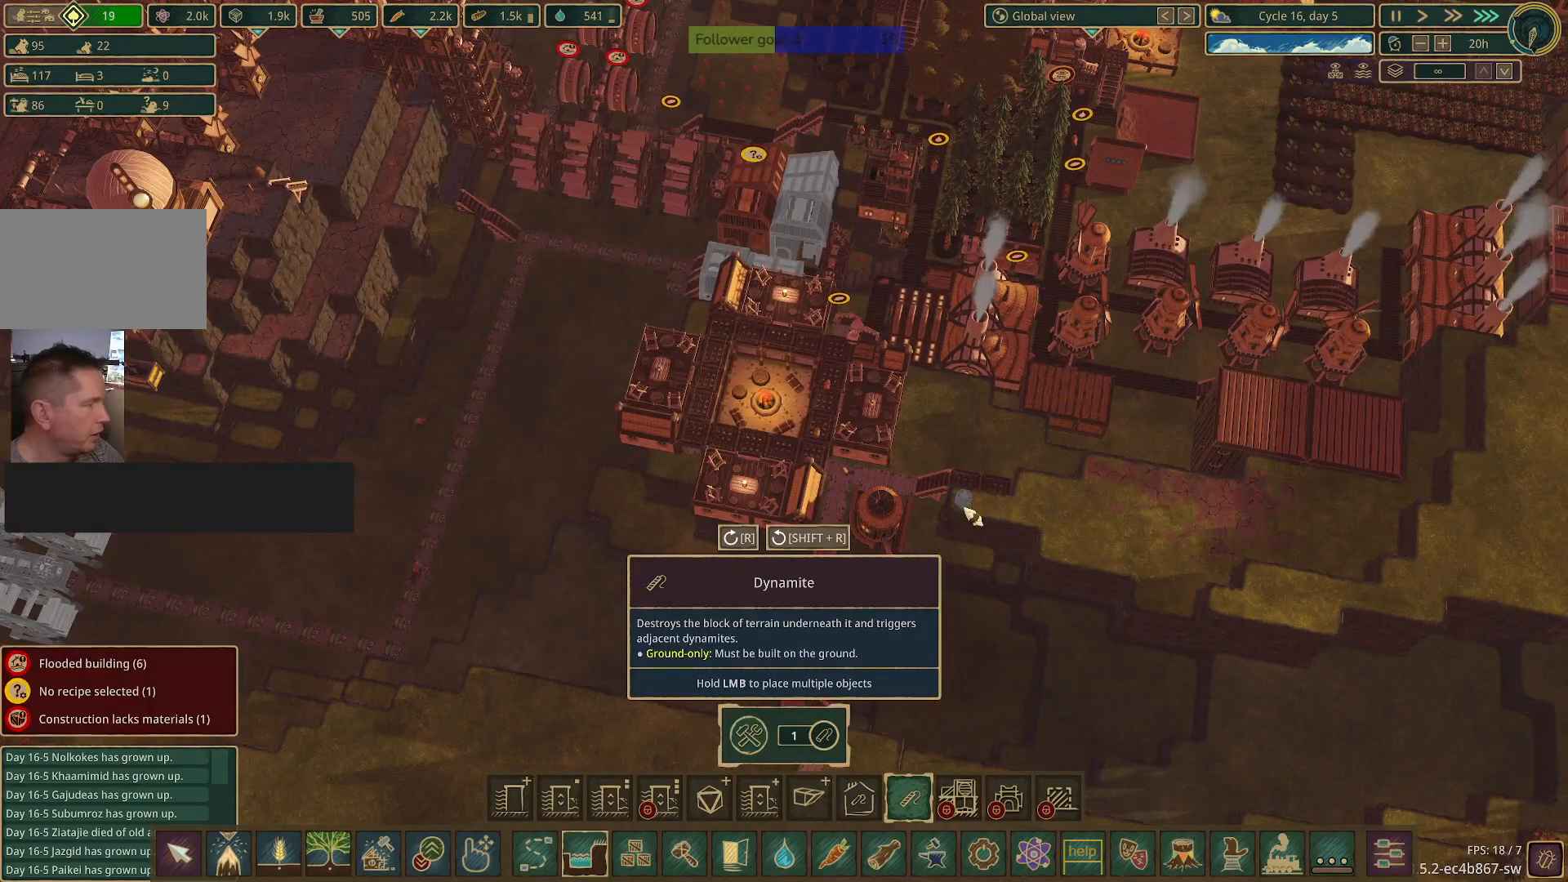
{"keys": [], "mouse": [], "events": []}
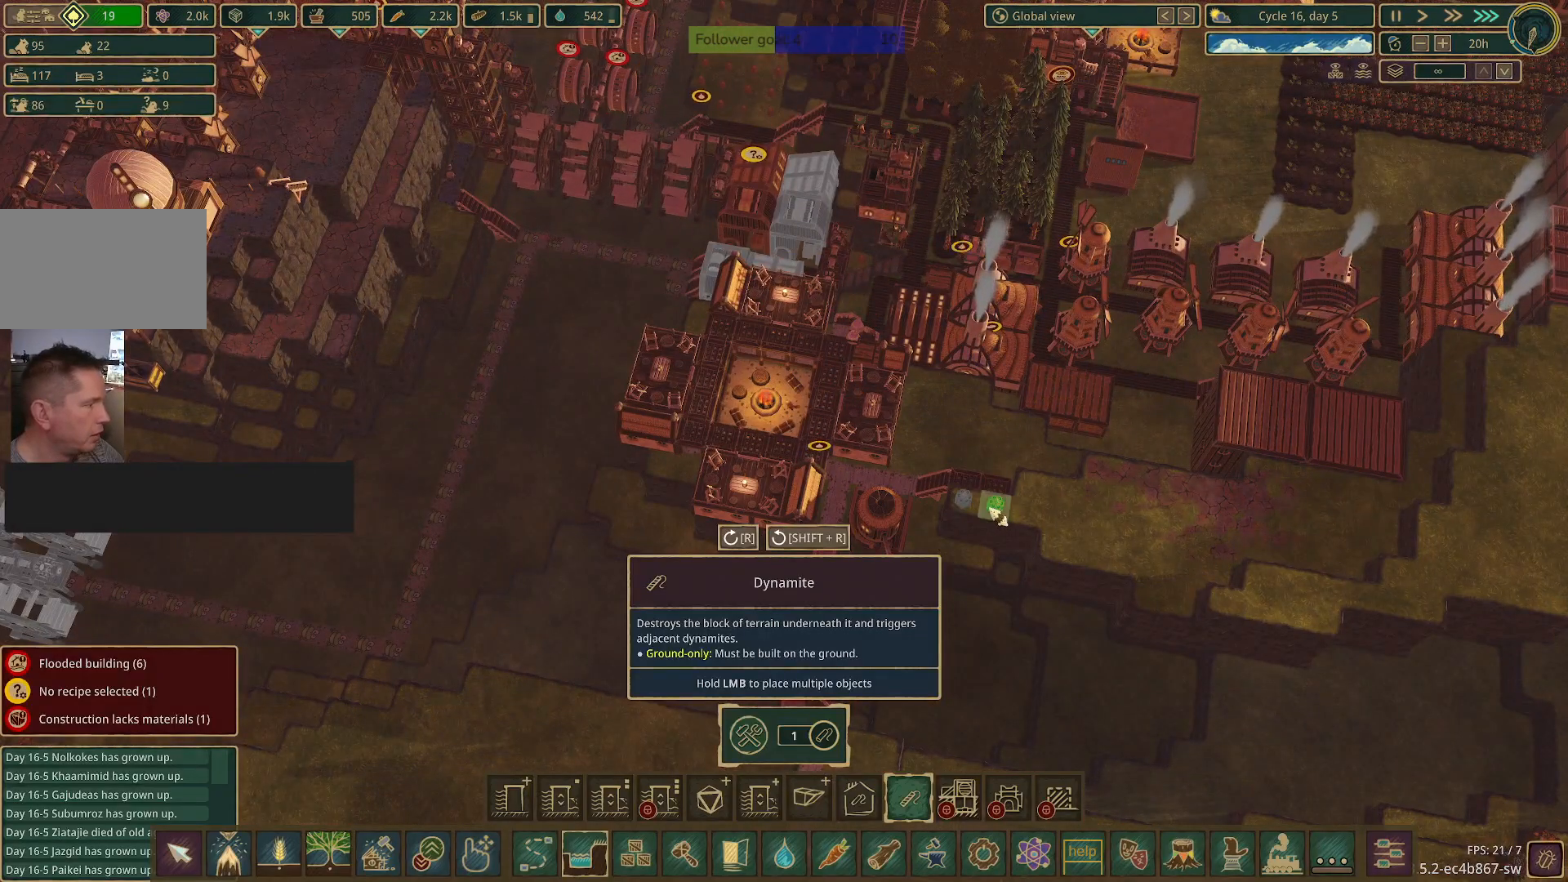
{"keys": [], "mouse": [], "events": [[117, "mouse_left", "down"], [167, "mouse_left", "up"]]}
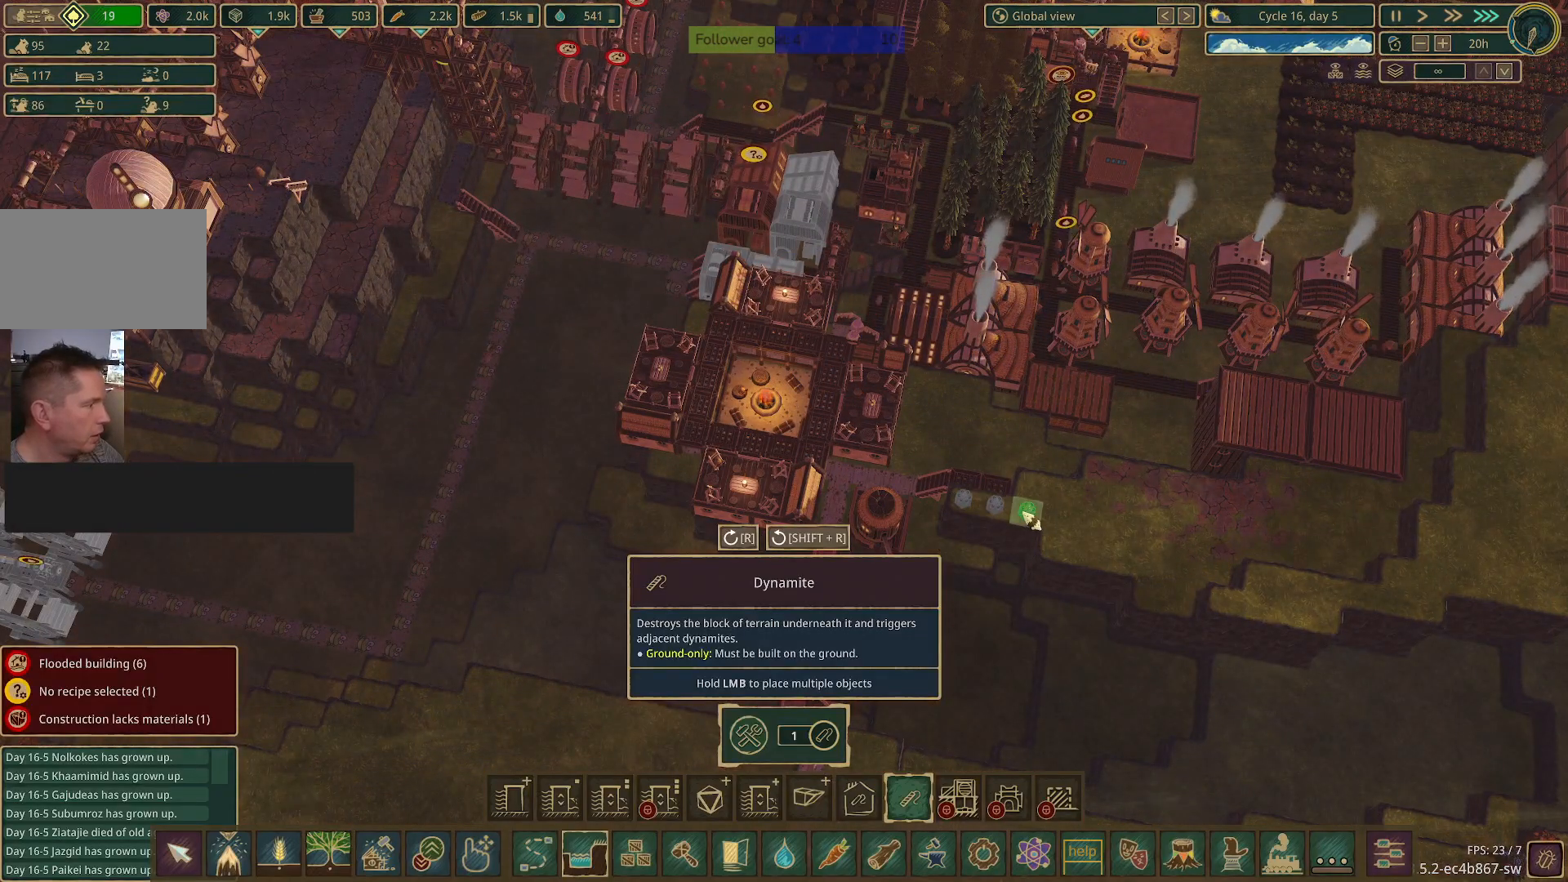
{"keys": [], "mouse": [], "events": [[183, "mouse_left", "down"], [283, "mouse_left", "up"]]}
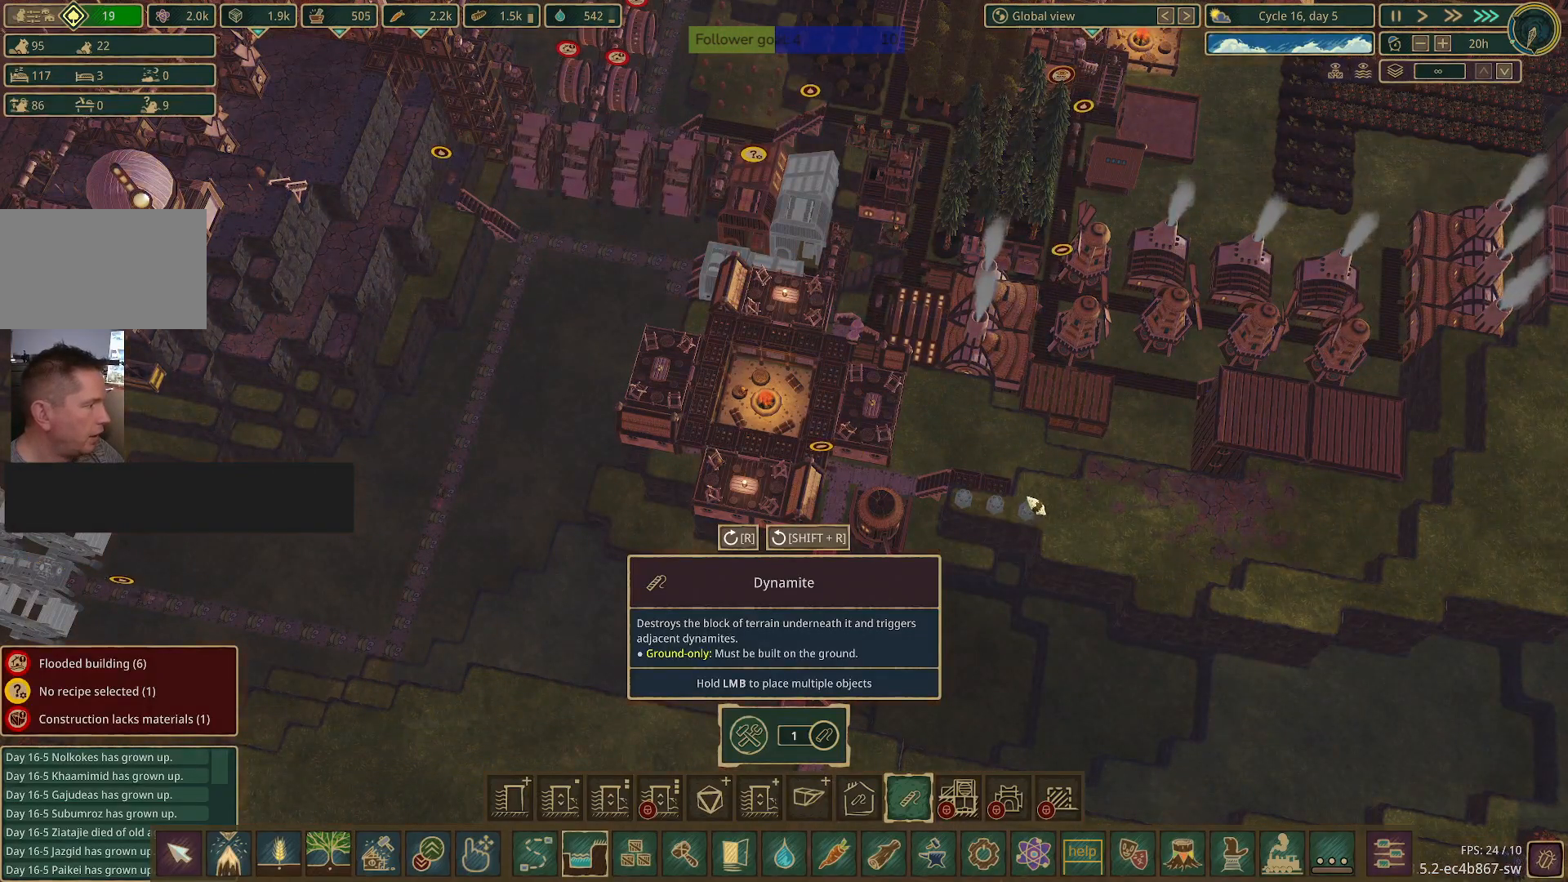
{"keys": [], "mouse": [], "events": [[250, "mouse_left", "down"], [350, "mouse_left", "up"]]}
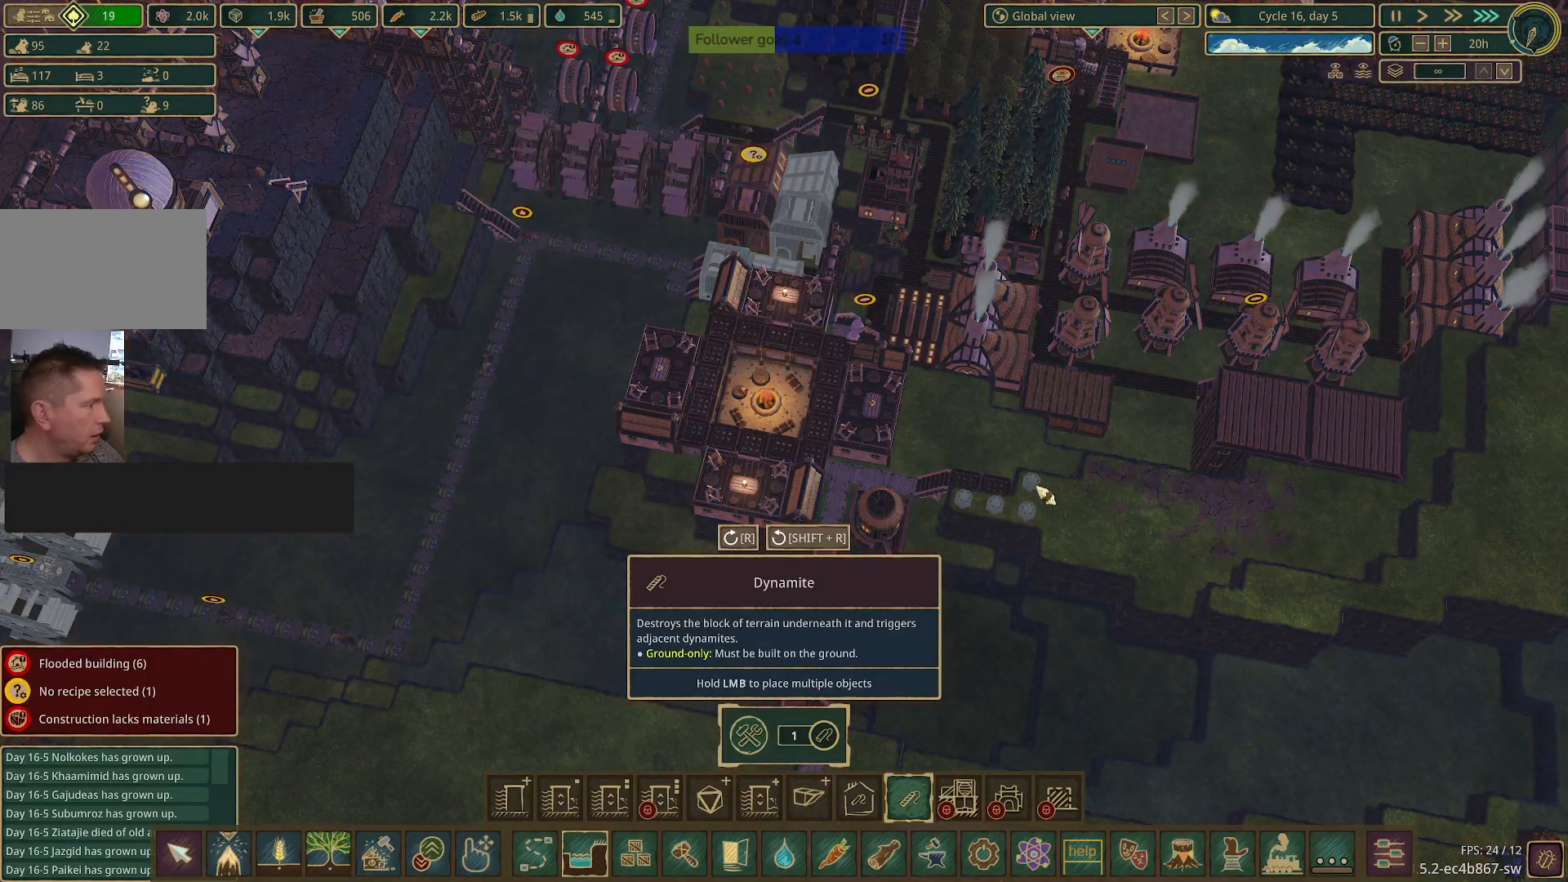
{"keys": [], "mouse": [], "events": [[167, "d", "down"], [267, "s", "down"], [317, "d", "up"], [400, "s", "up"]]}
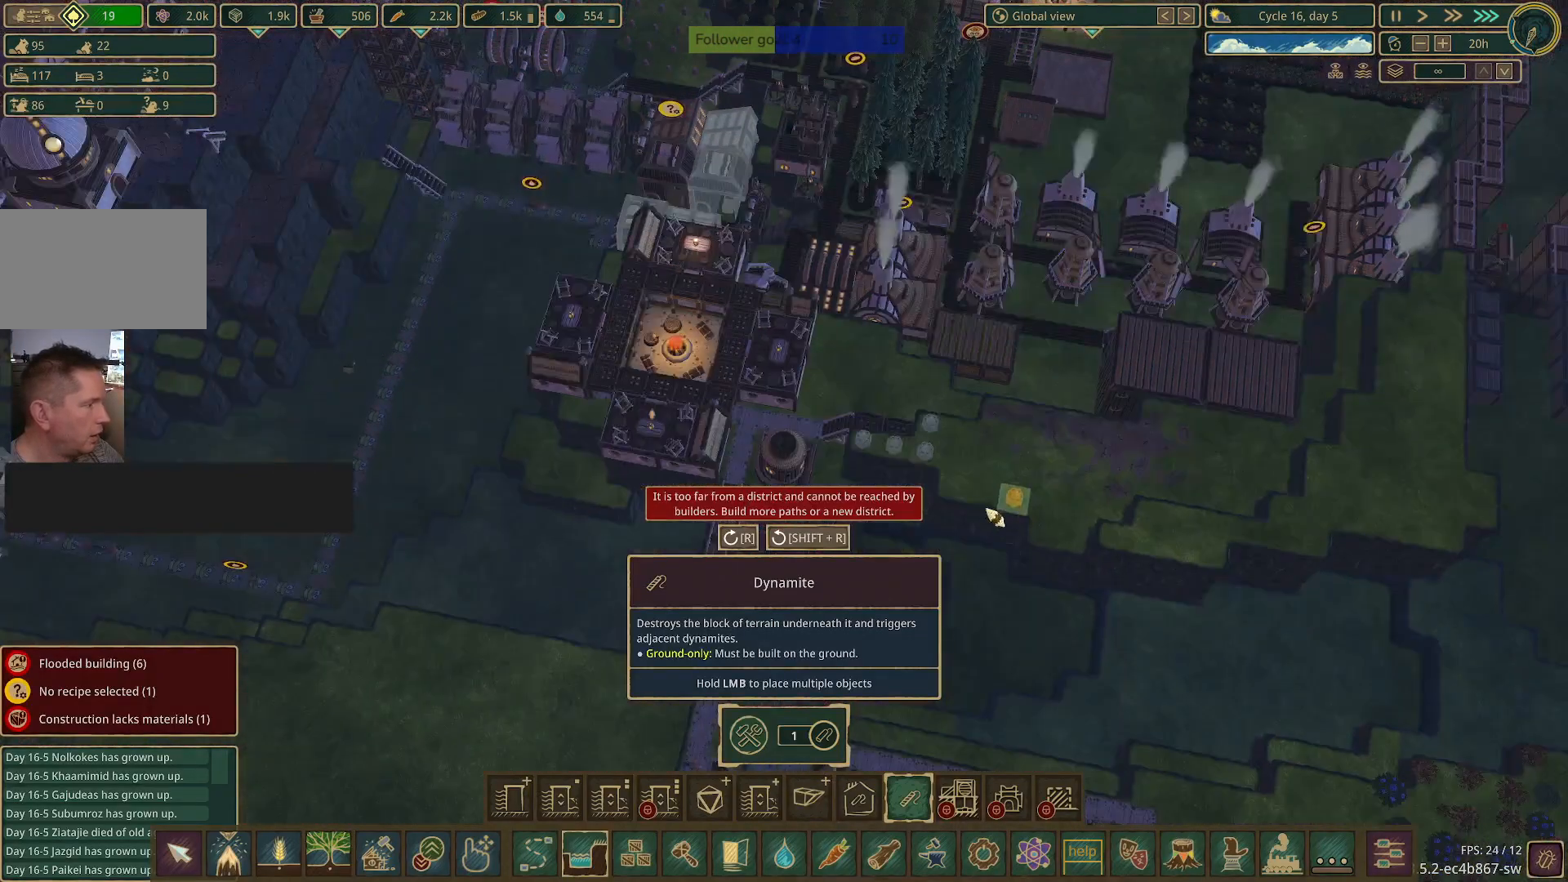
{"keys": [], "mouse": [], "events": [[100, "a", "down"], [417, "a", "up"]]}
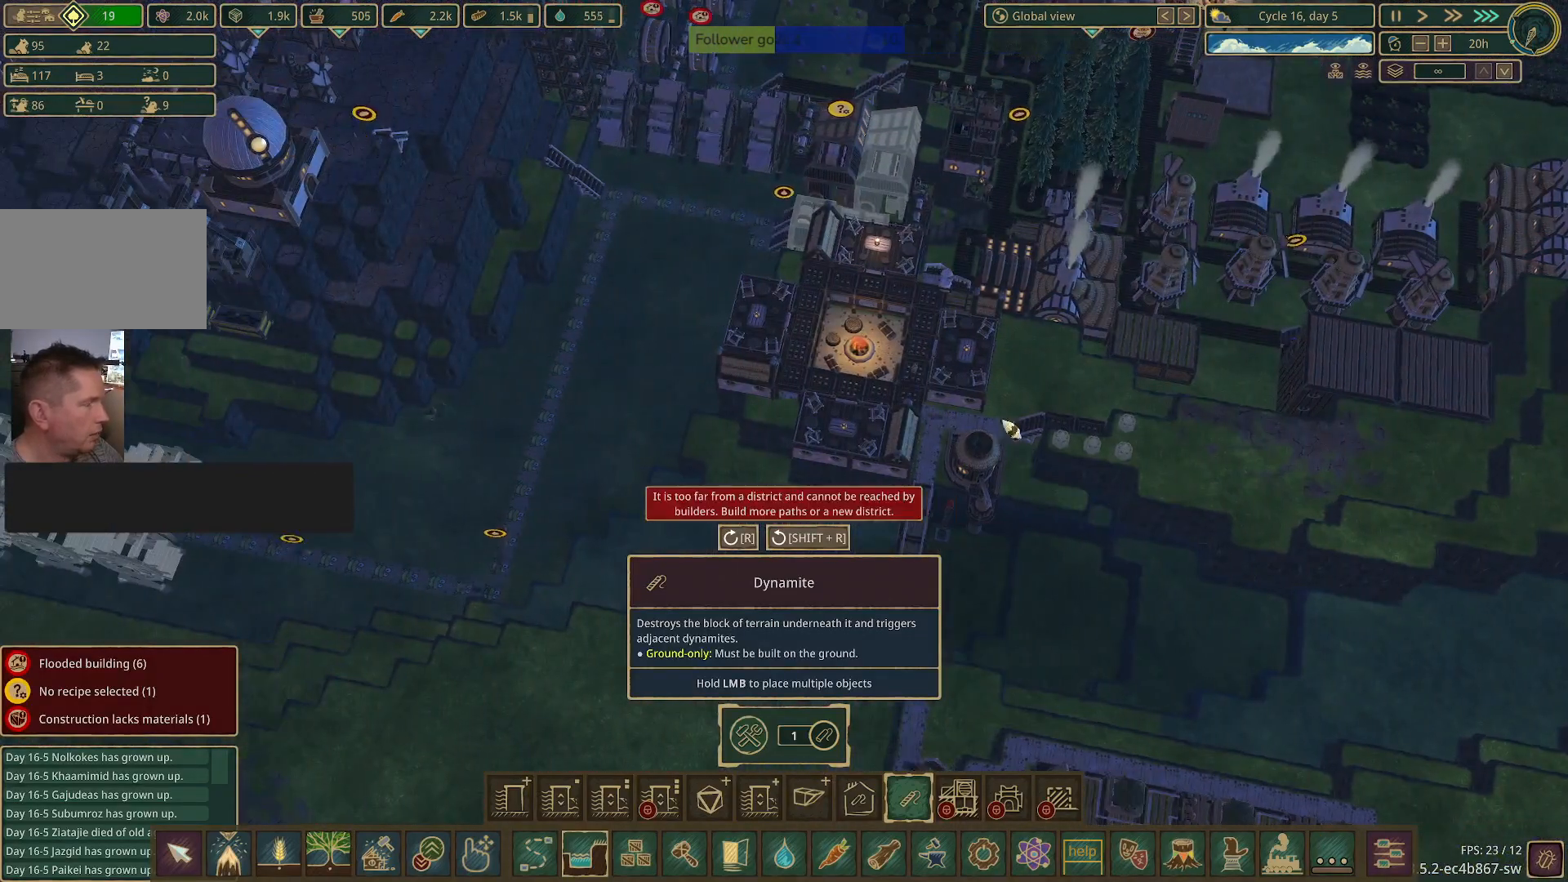
{"keys": ["q"], "mouse": [], "events": [[67, "q", "down"], [250, "q", "up"], [333, "d", "down"], [383, "q", "down"], [483, "d", "up"]]}
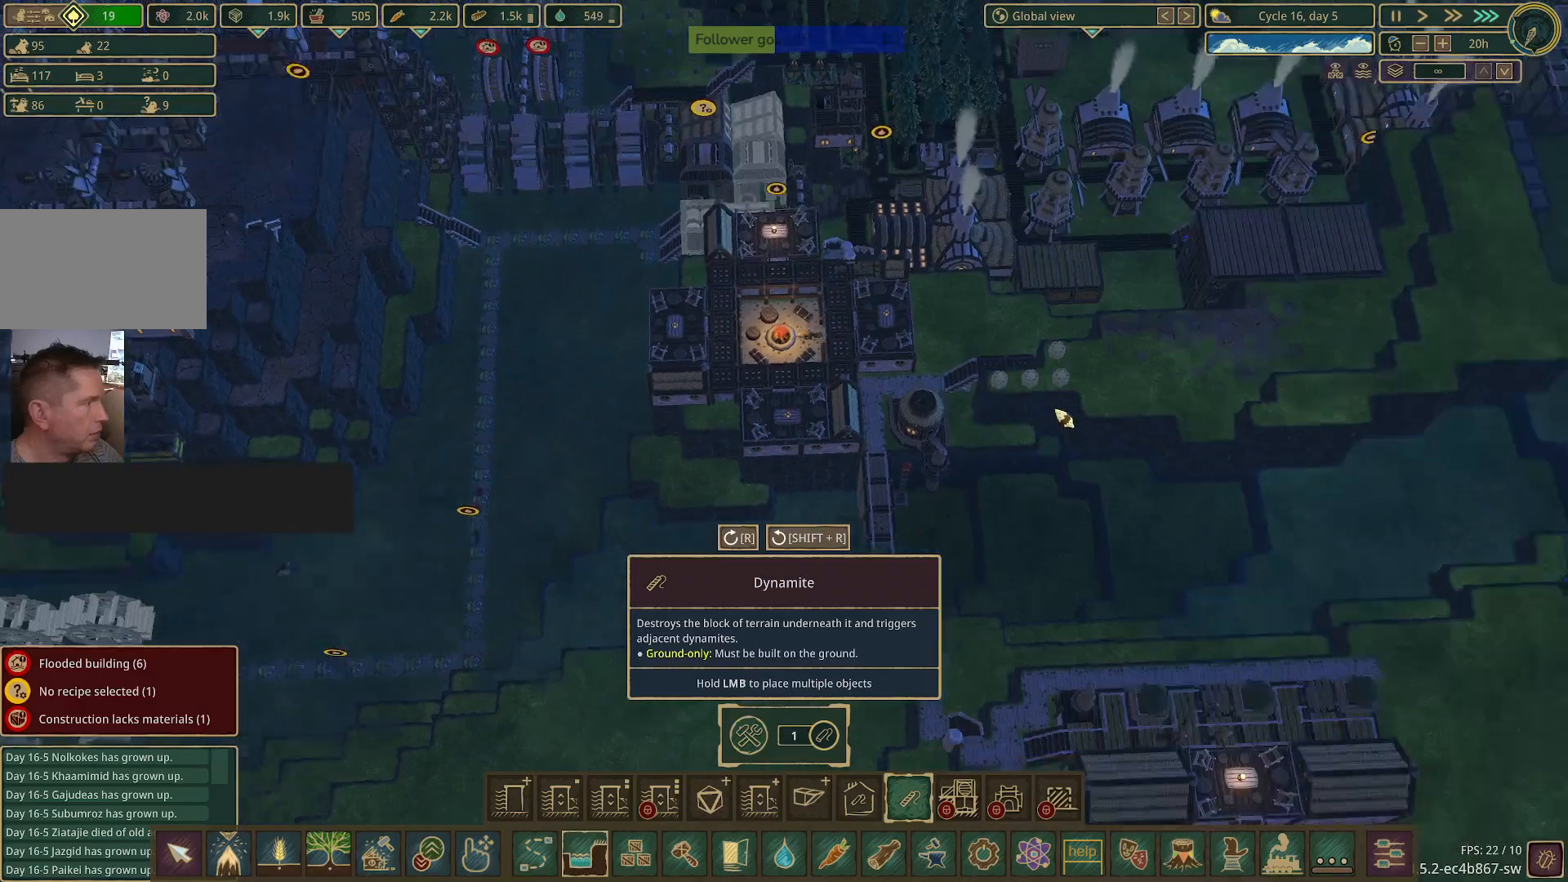
{"keys": [], "mouse": [], "events": [[33, "q", "up"], [267, "d", "down"], [367, "d", "up"]]}
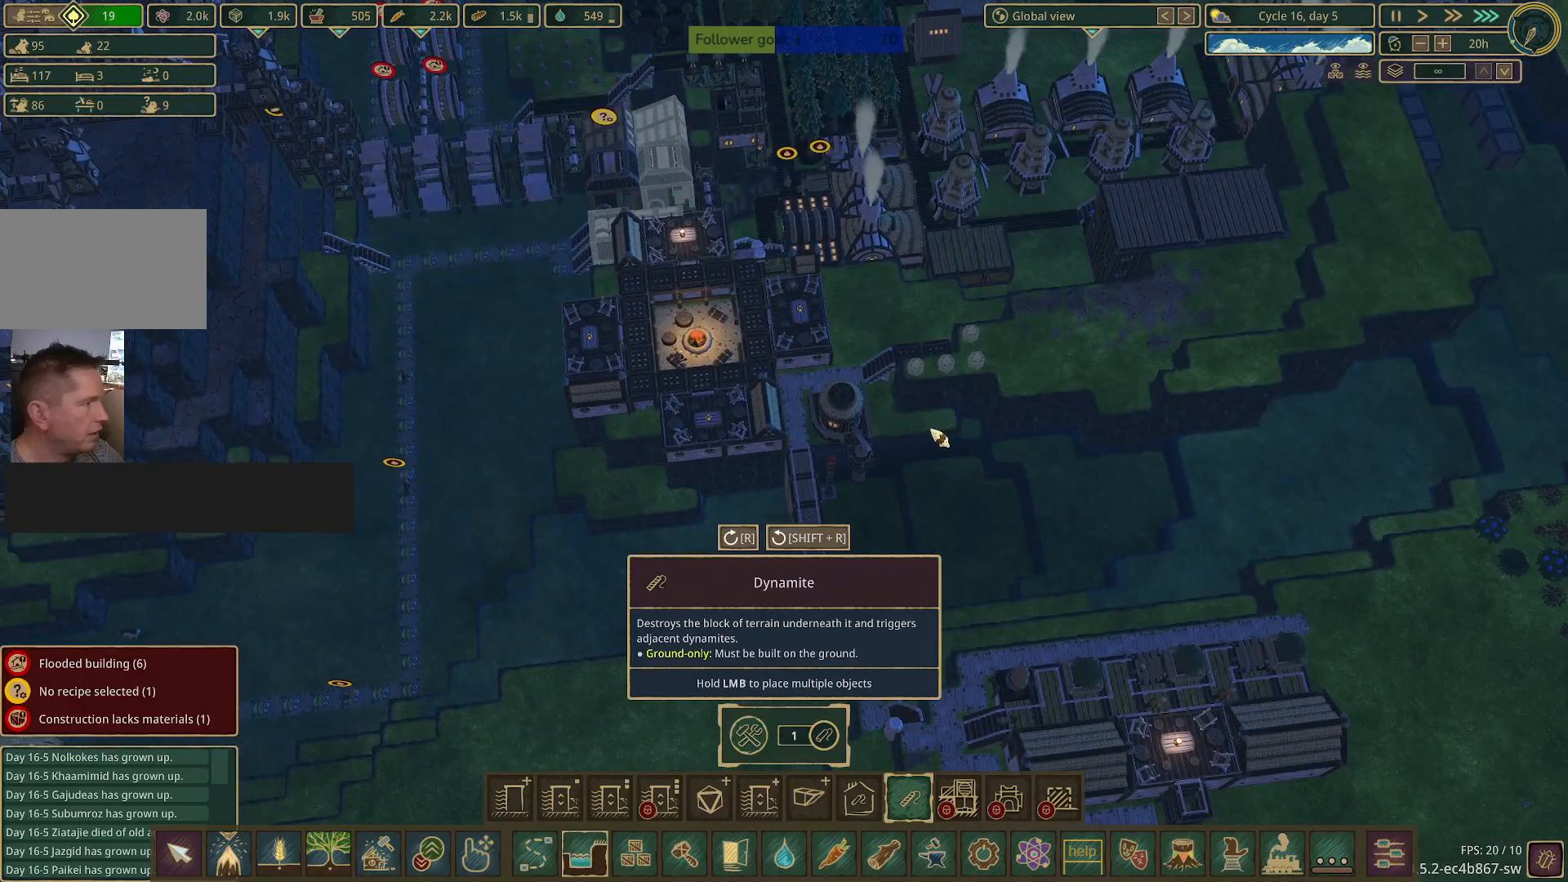
{"keys": [], "mouse": [], "events": [[100, "e", "down"], [150, "e", "up"]]}
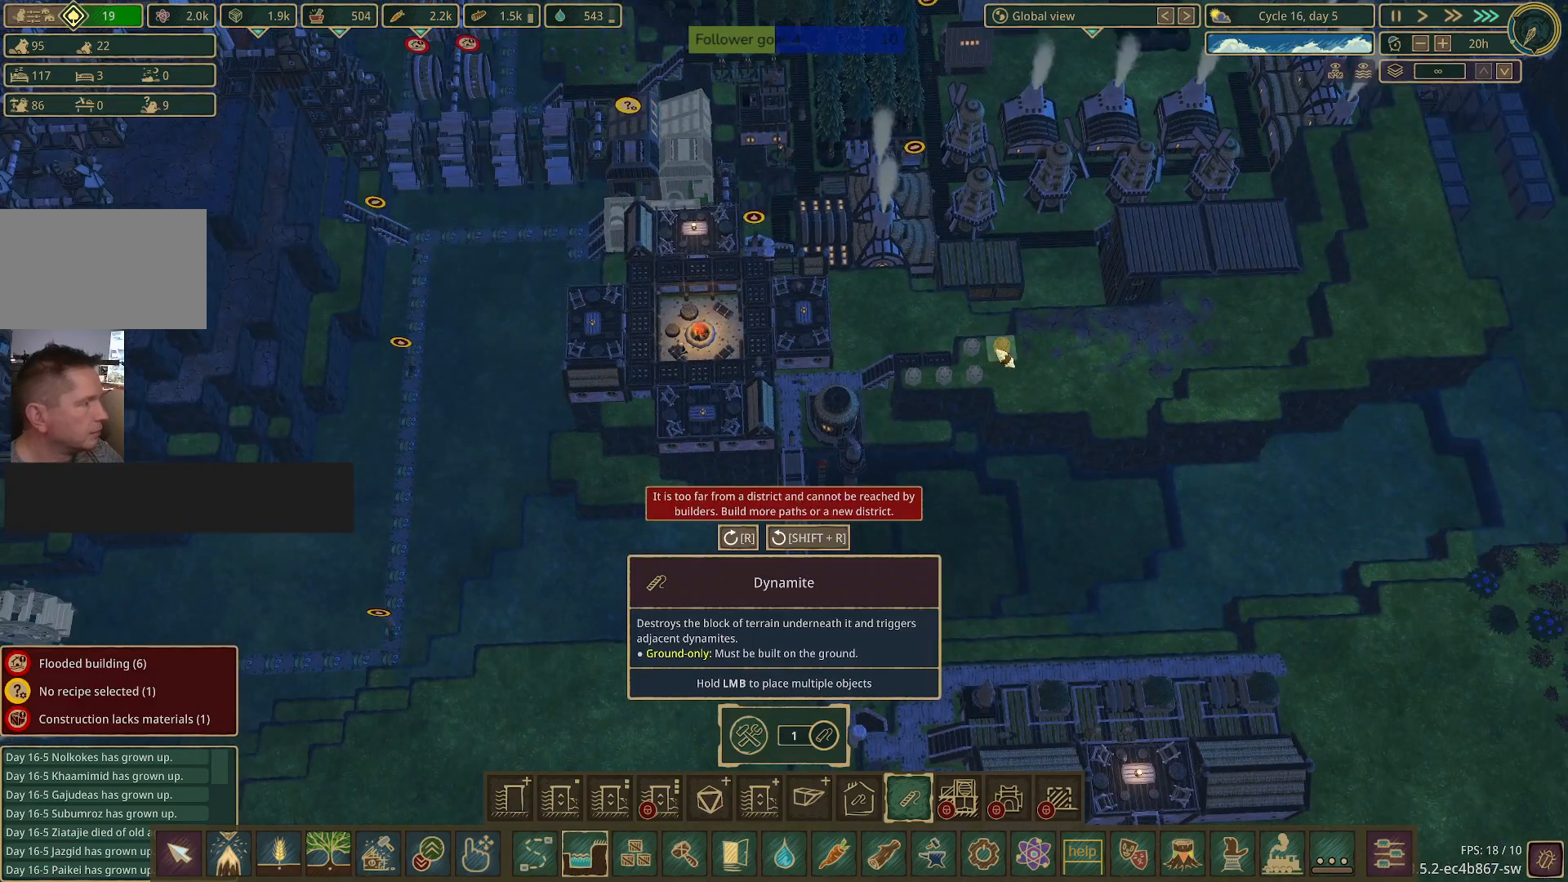
{"keys": [], "mouse": [], "events": []}
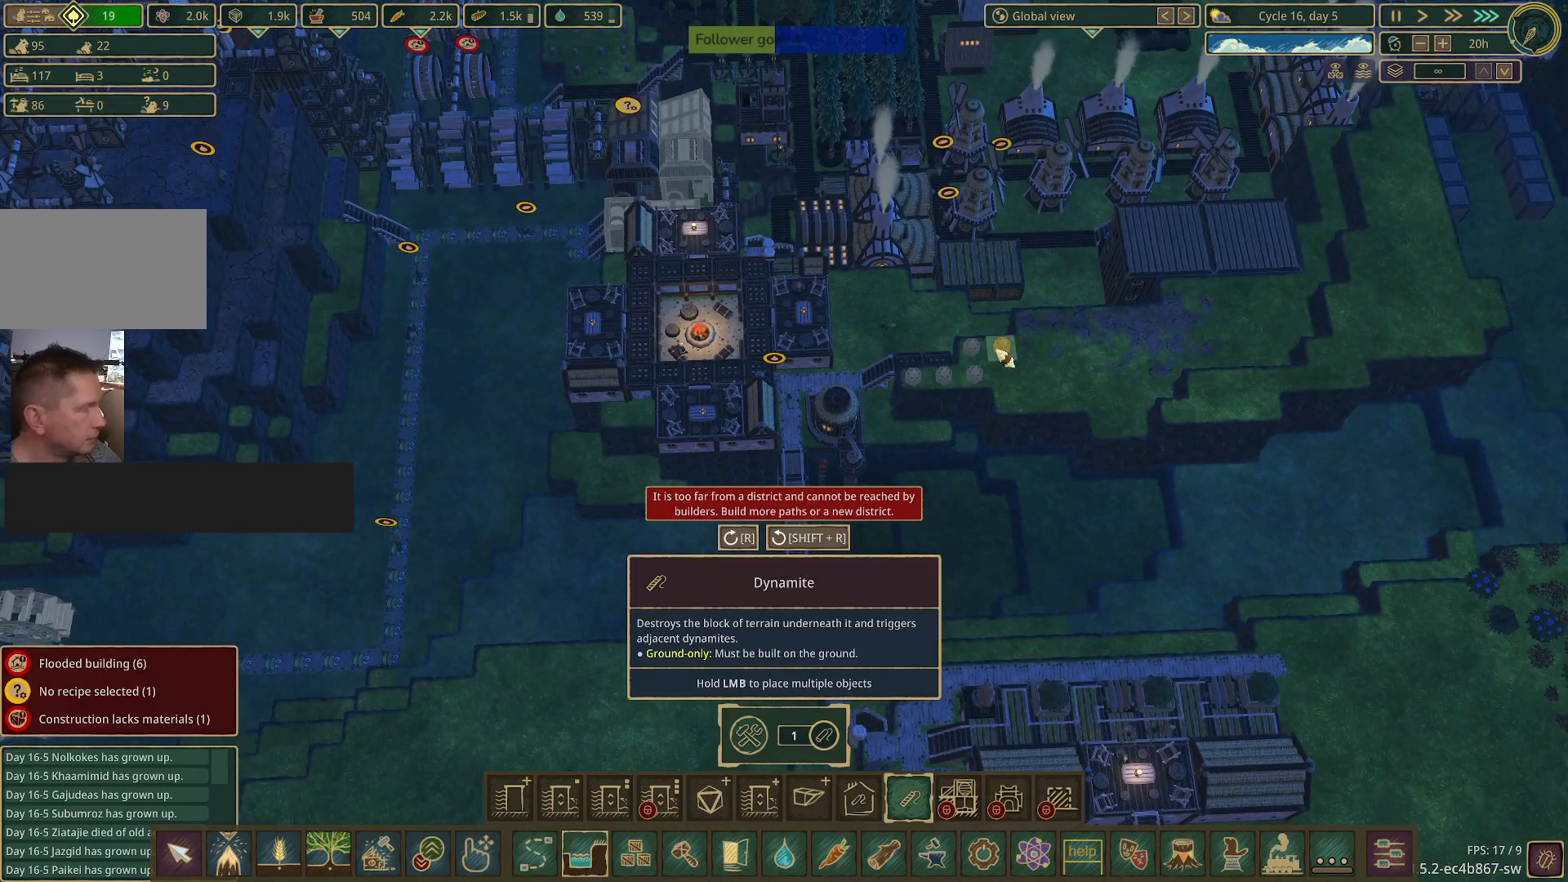
{"keys": [], "mouse": [], "events": []}
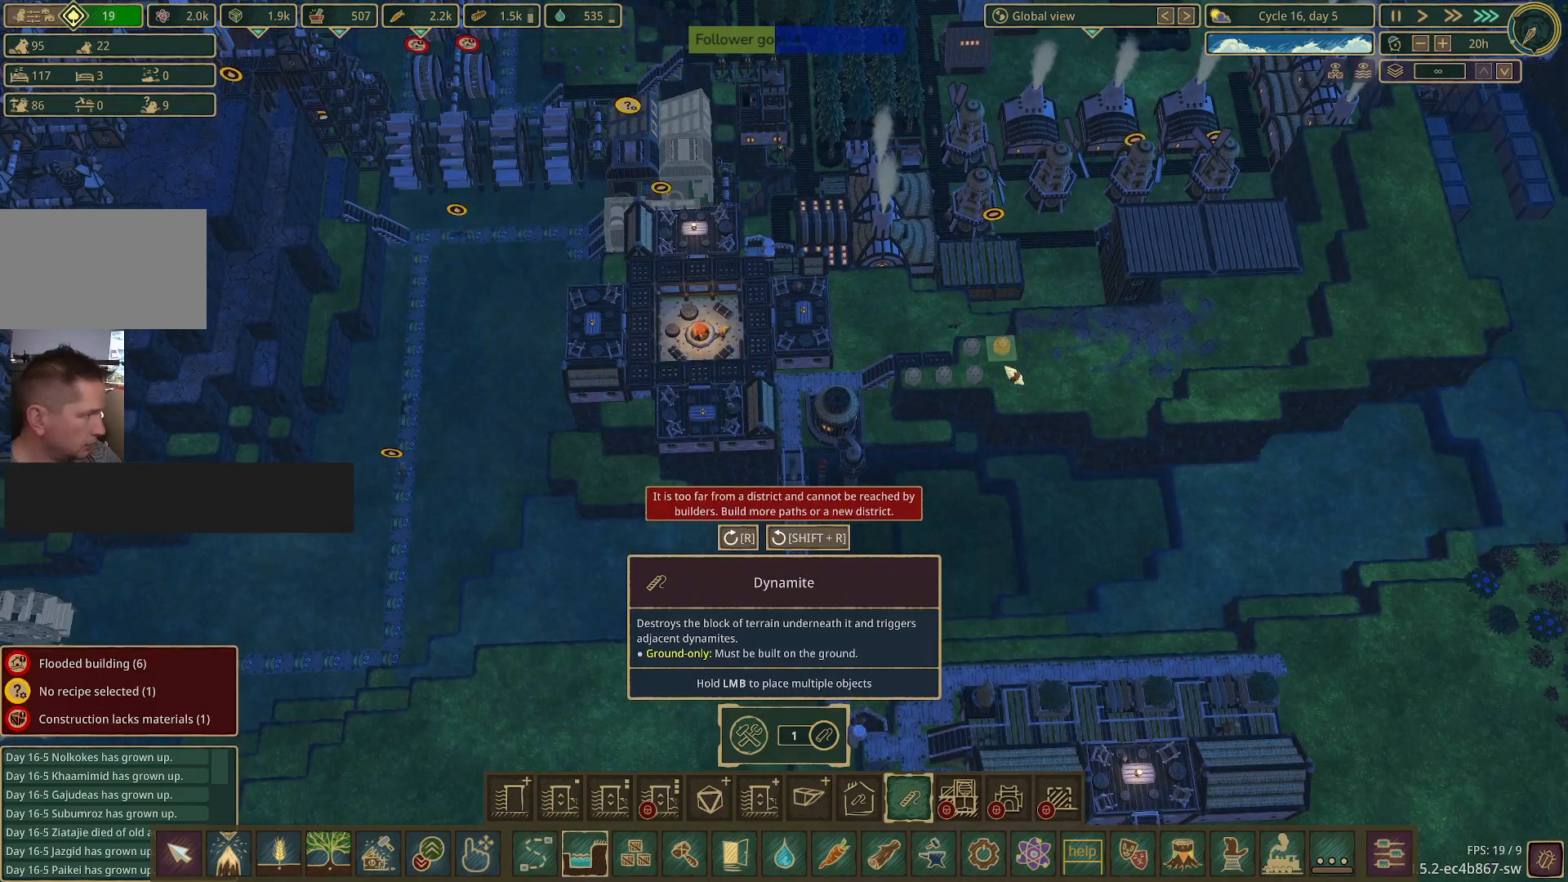
{"keys": [], "mouse": [], "events": []}
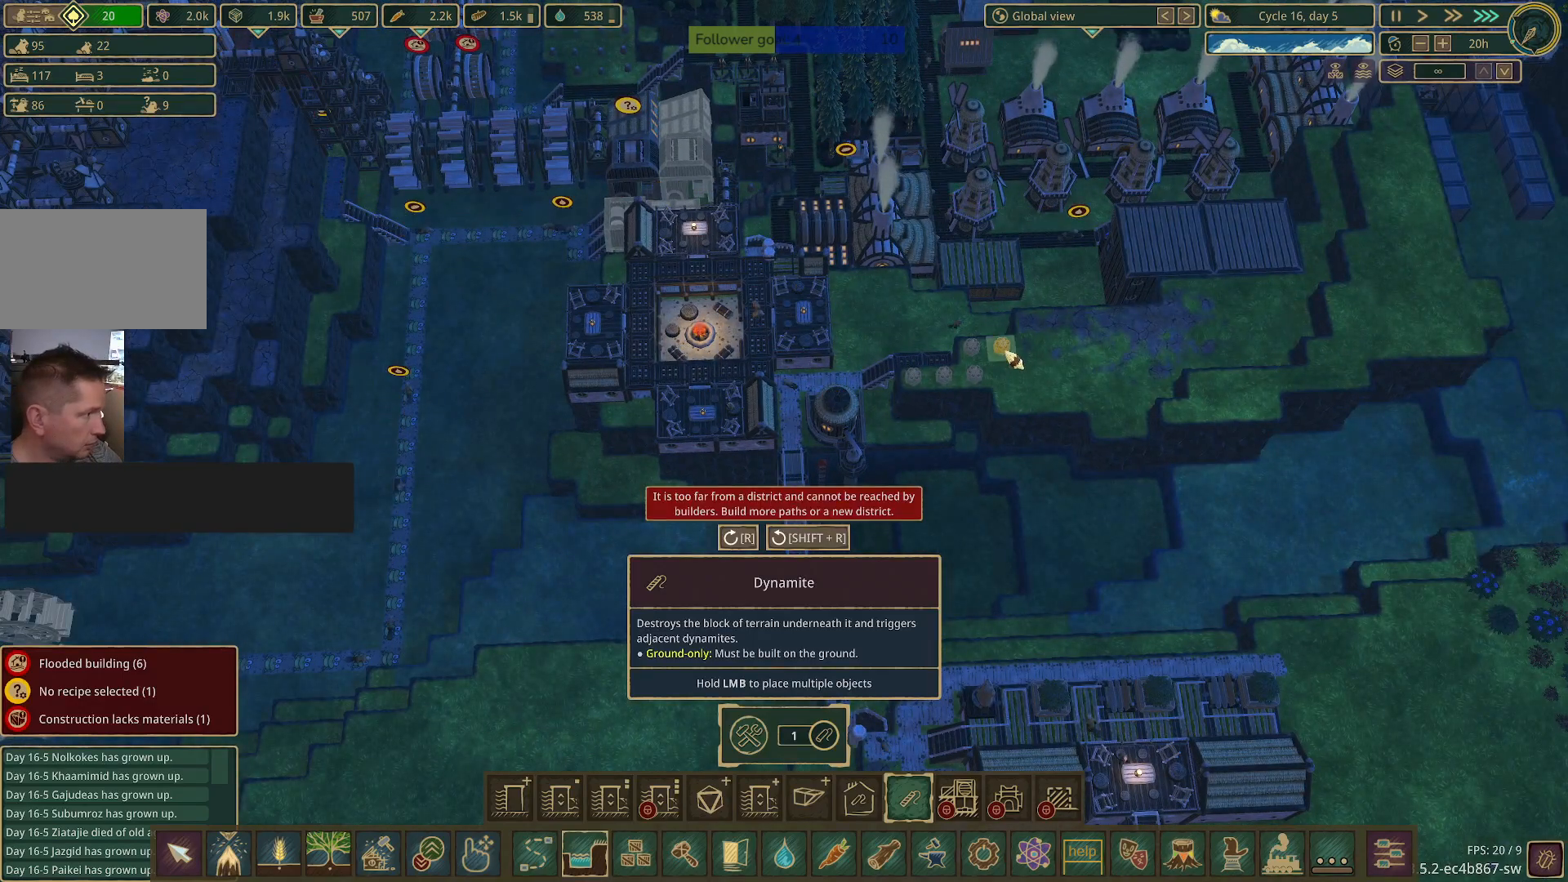
{"keys": [], "mouse": [], "events": []}
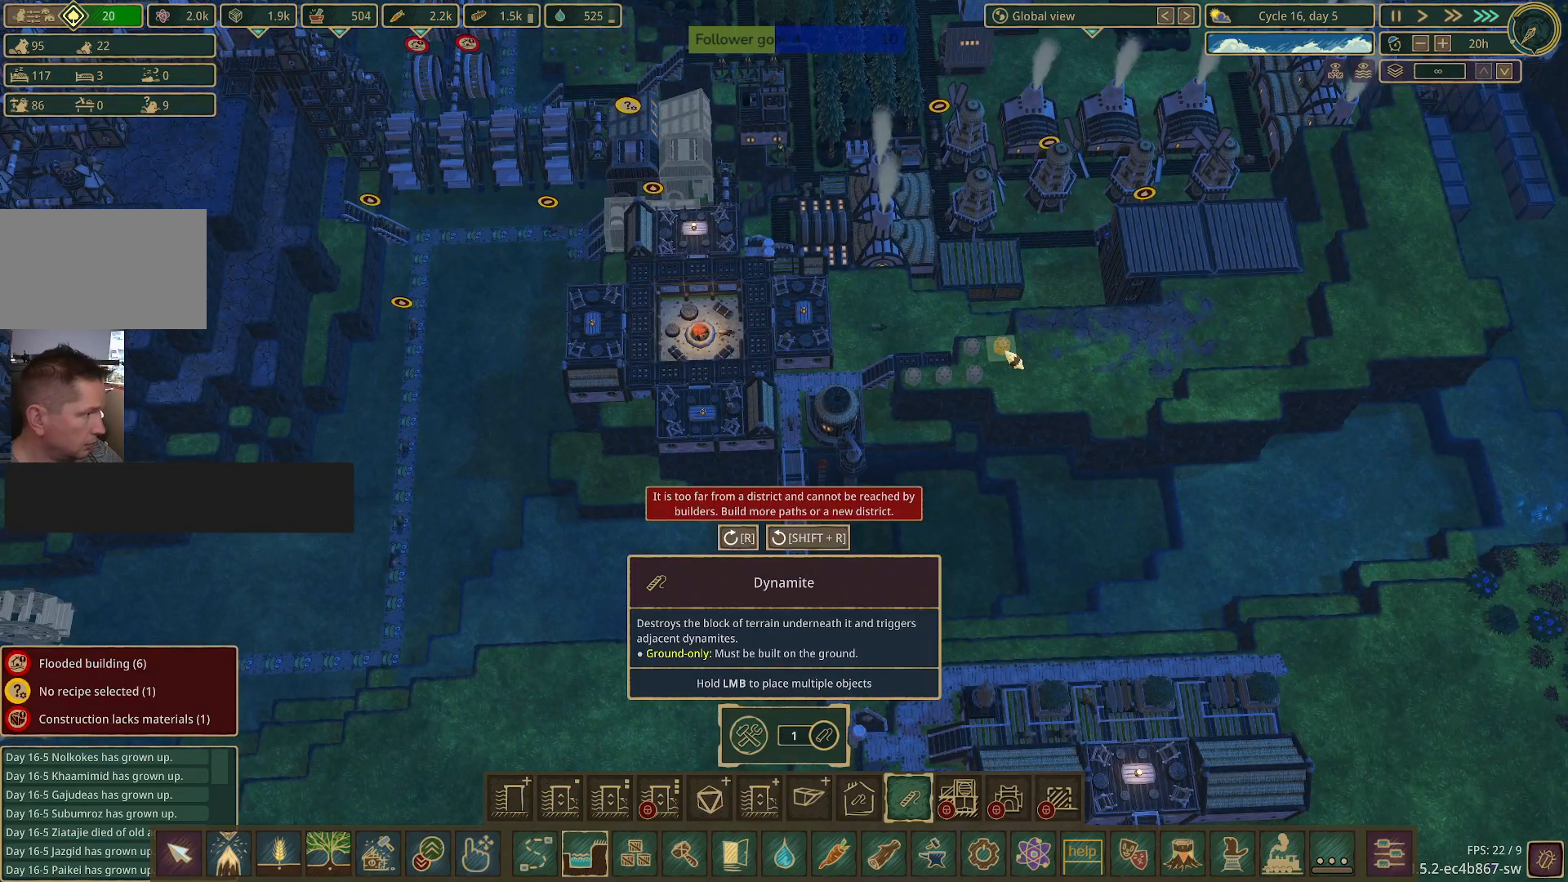
{"keys": [], "mouse": ["left"], "events": [[33, "mouse_left", "down"]]}
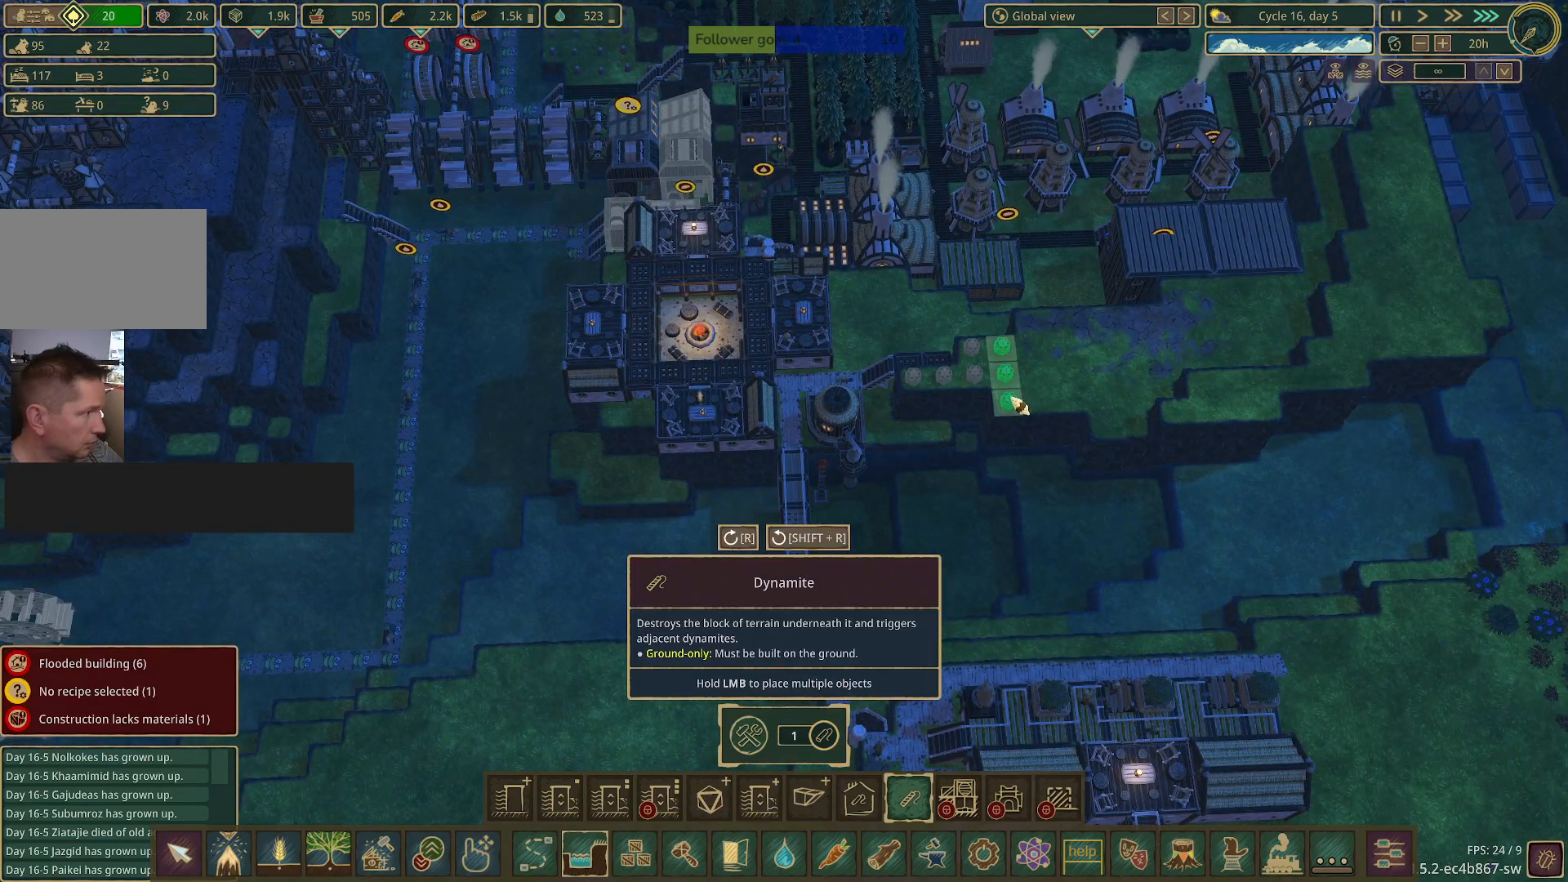
{"keys": [], "mouse": [], "events": [[100, "mouse_left", "up"]]}